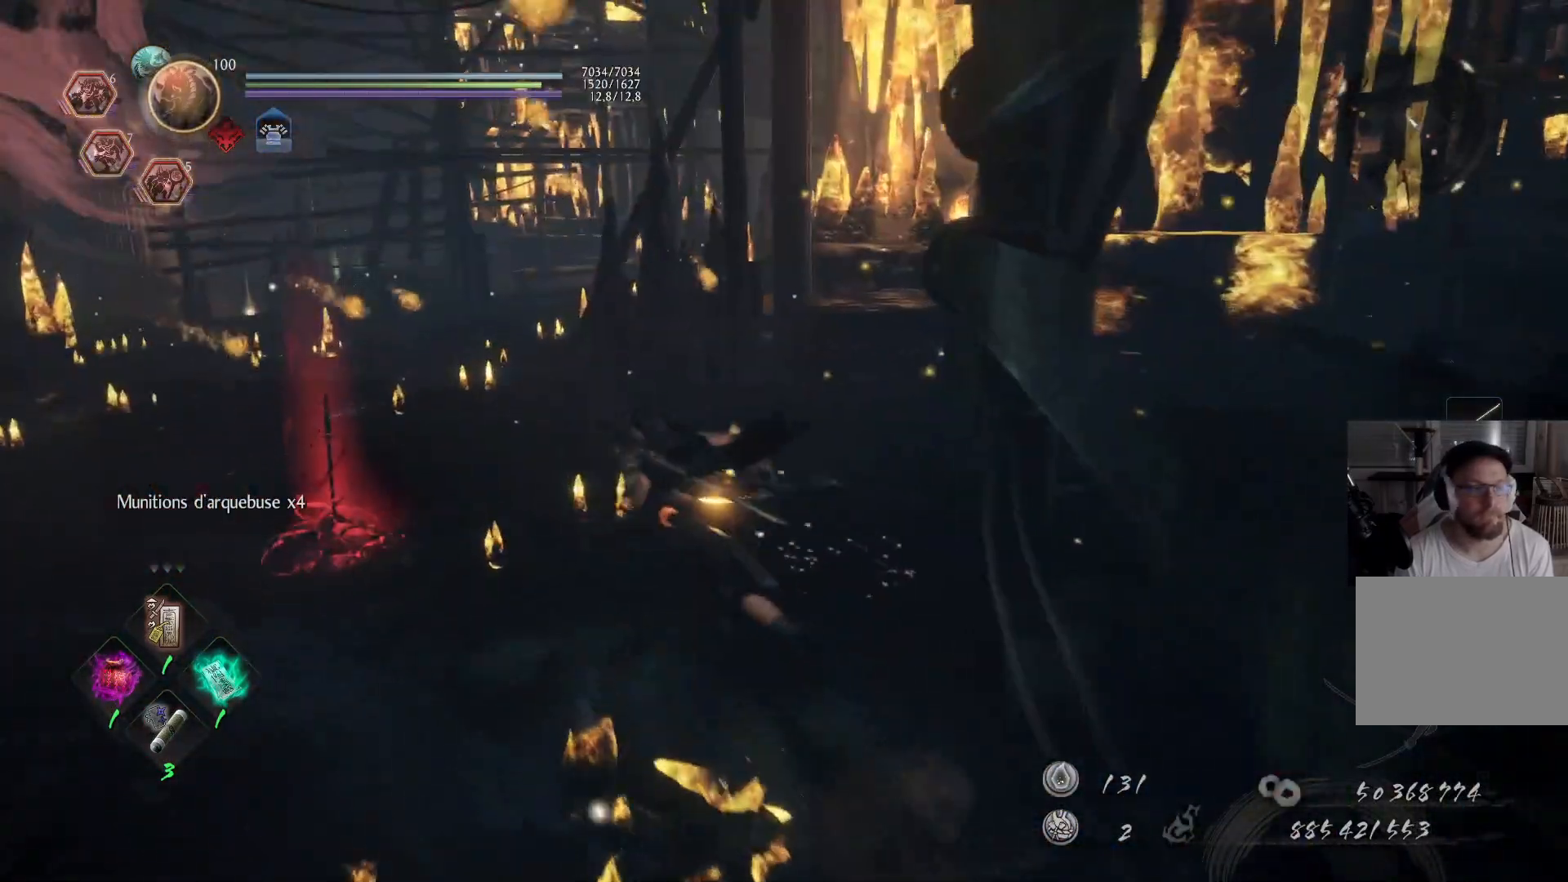
Gameplay with a controller (Xbox layout); each line is a JSON object with the inputs held at the frame after it. "events" lists button and stick changes between this image and that frame as [ms after this image, input, new state], when the widget could be followed in between. Not read: L2 R2.
{"buttons": ["A"], "left_stick": "up", "right_stick": "center", "events": [[217, "right_stick", "left"], [400, "right_stick", "center"], [433, "left_stick", "up"]]}
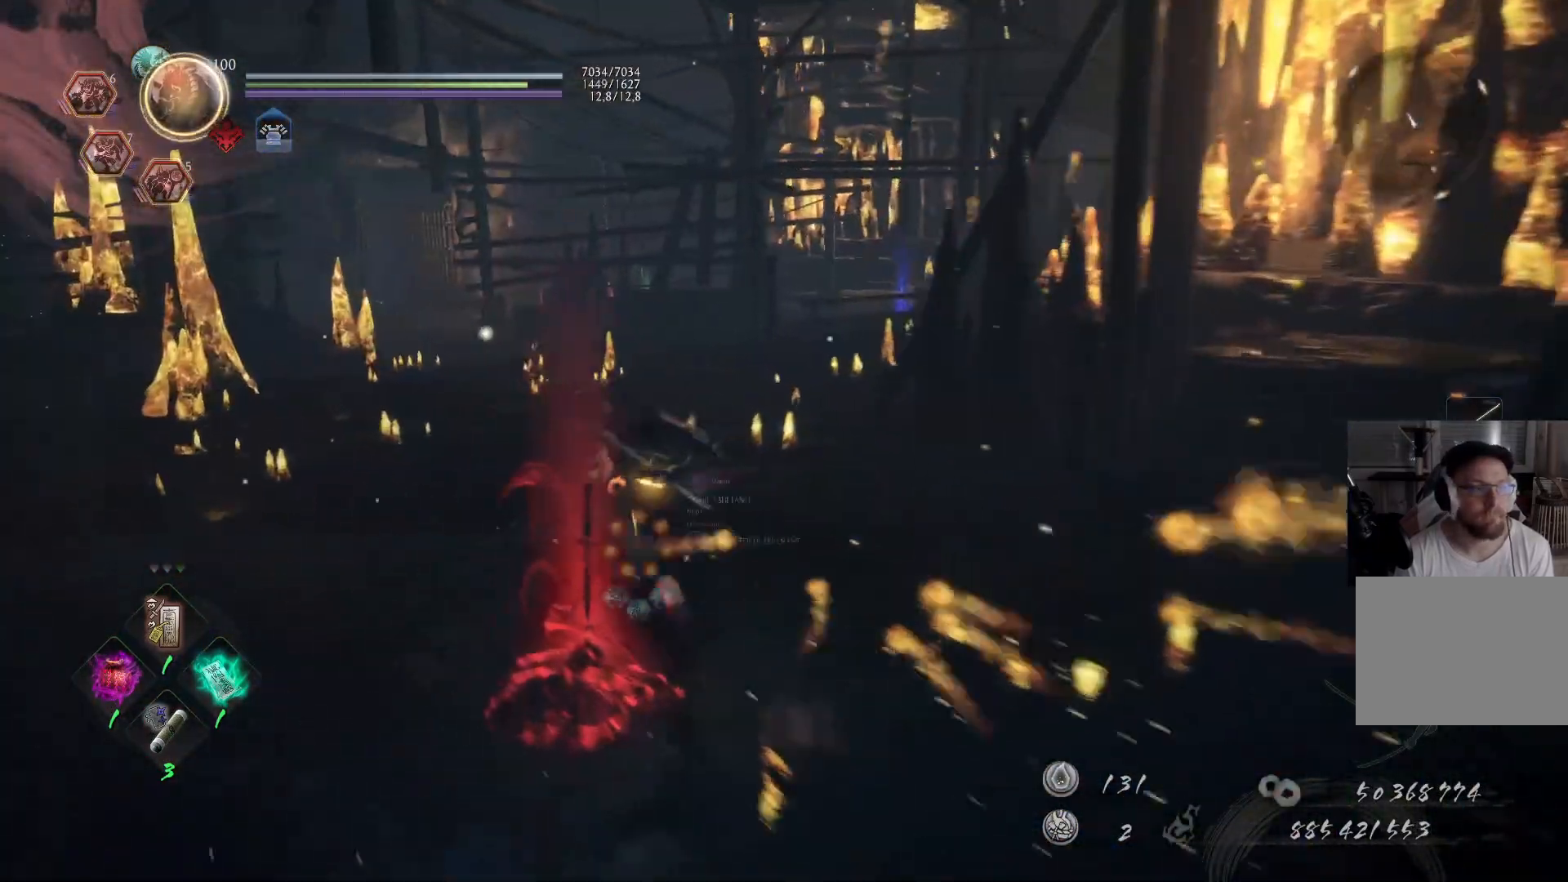
{"buttons": ["A"], "left_stick": "up", "right_stick": "center", "events": [[100, "right_stick", "down"], [333, "right_stick", "center"]]}
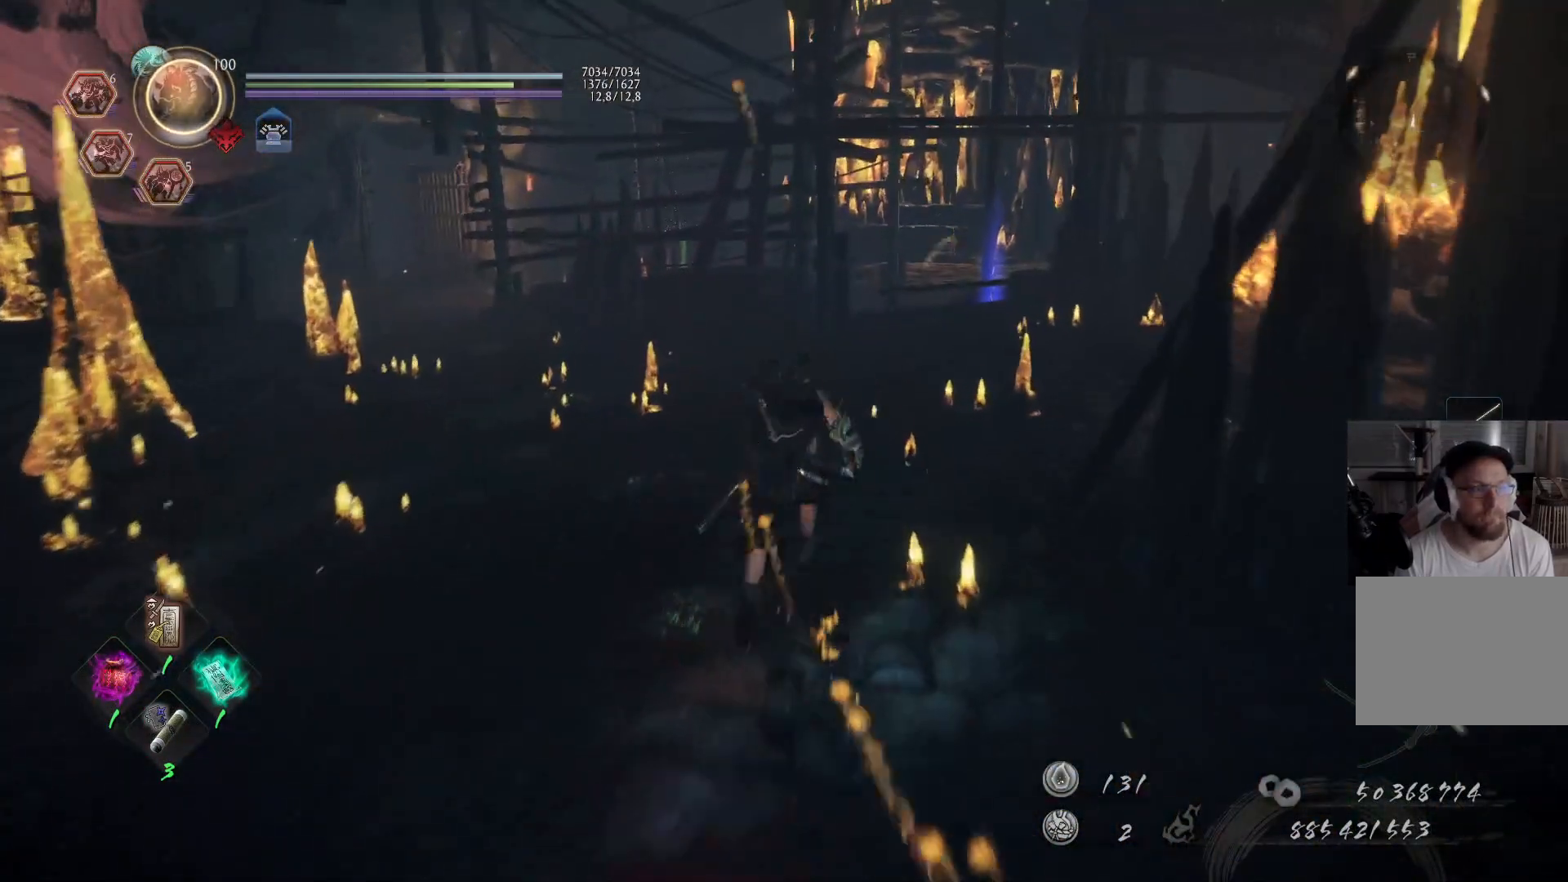
{"buttons": ["A"], "left_stick": "up", "right_stick": "down-left", "events": [[200, "right_stick", "down-left"]]}
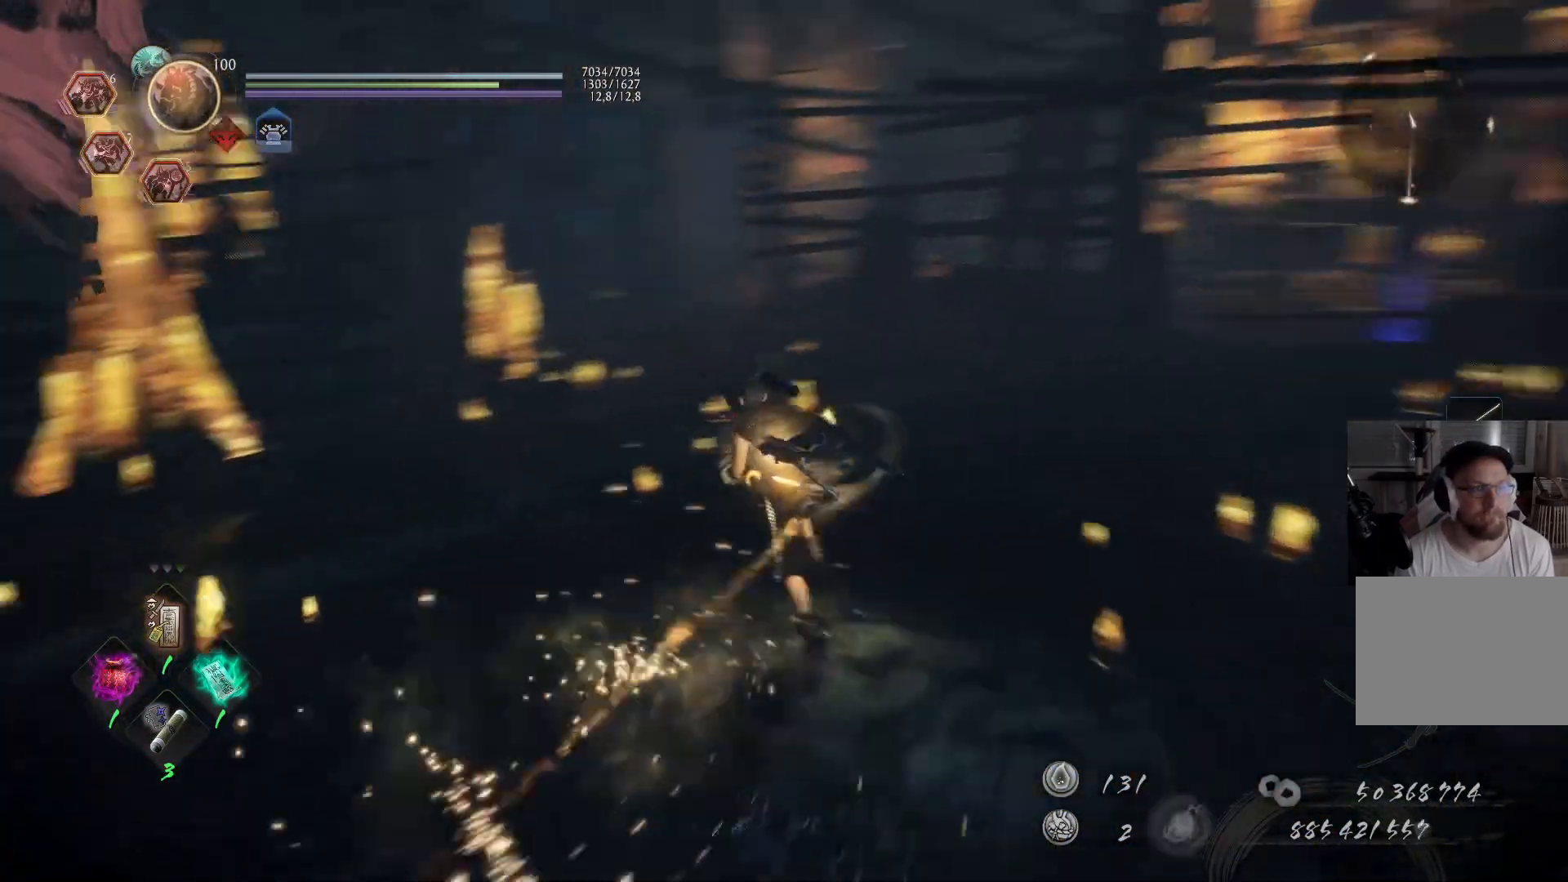
{"buttons": ["A"], "left_stick": "up", "right_stick": "center", "events": [[50, "right_stick", "center"]]}
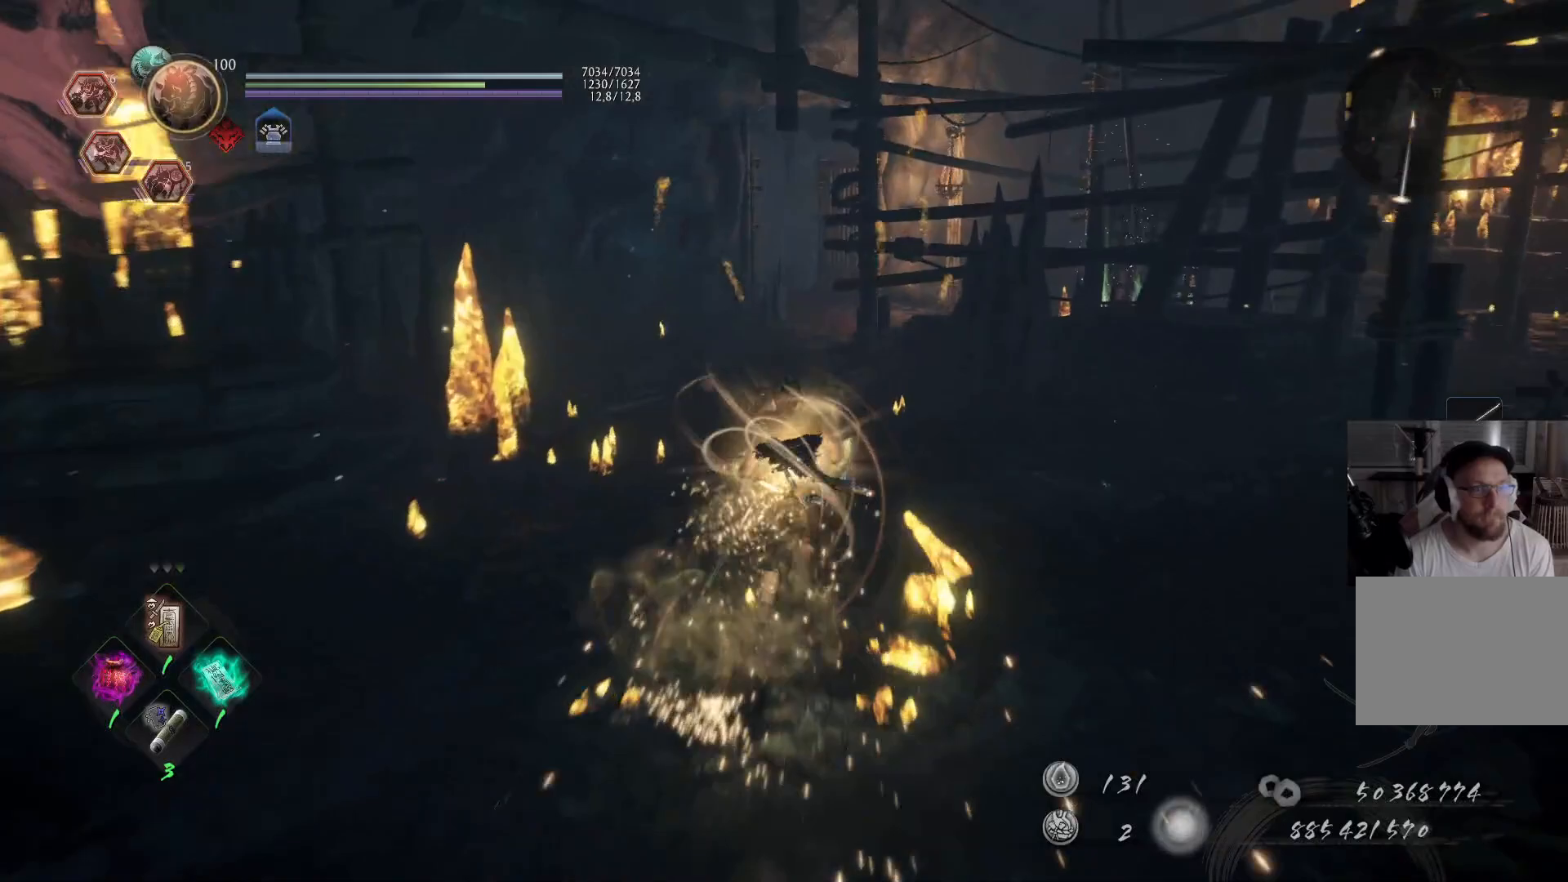
{"buttons": ["A"], "left_stick": "up", "right_stick": "center", "events": []}
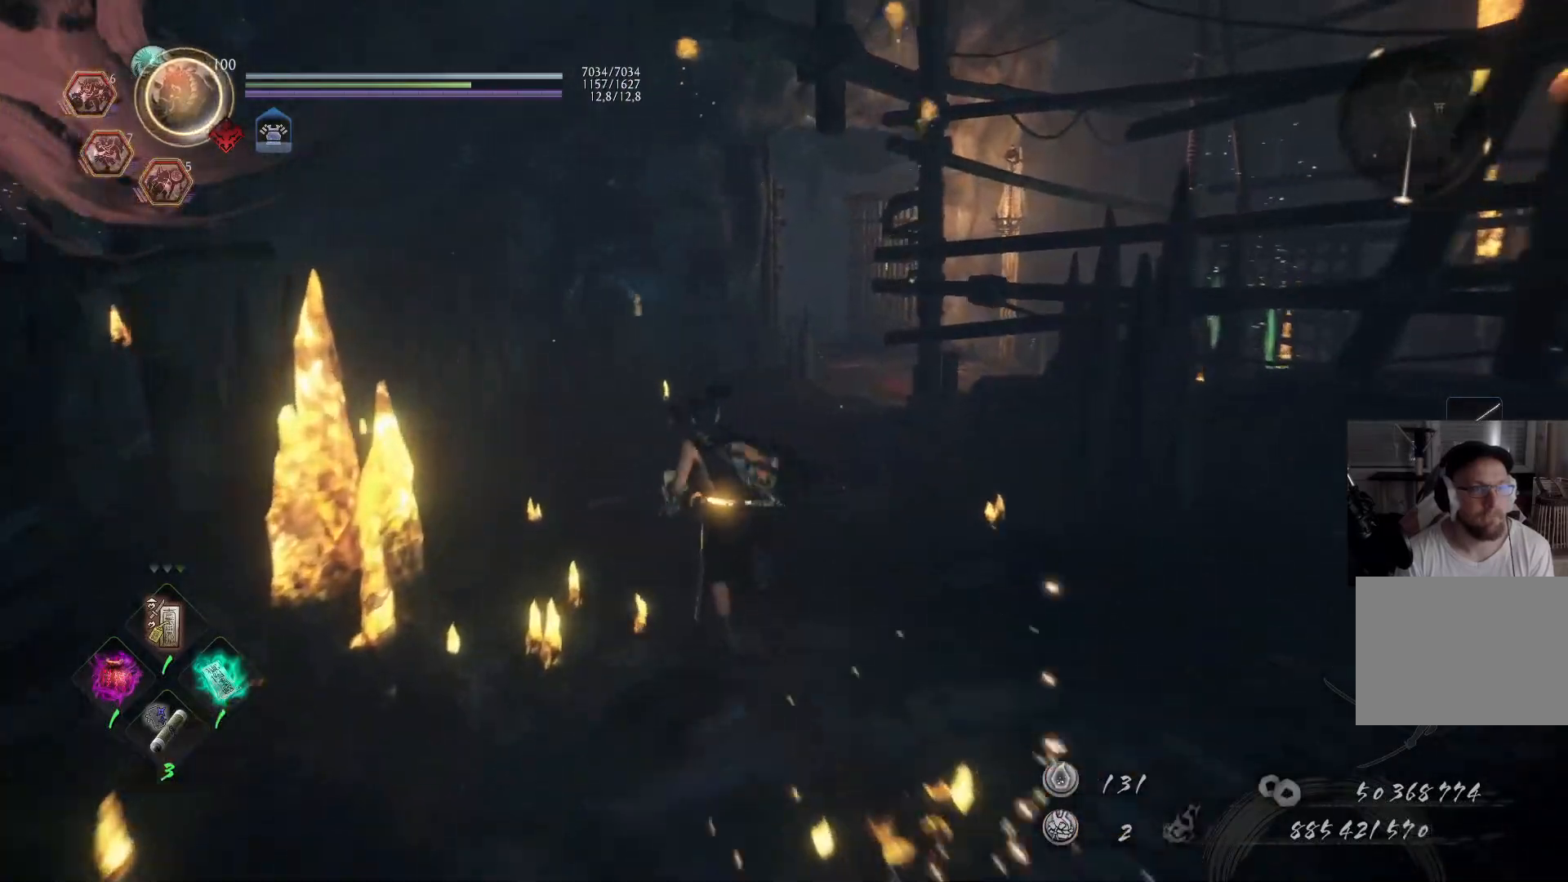
{"buttons": ["A"], "left_stick": "up", "right_stick": "center", "events": [[67, "right_stick", "down-left"], [283, "right_stick", "center"]]}
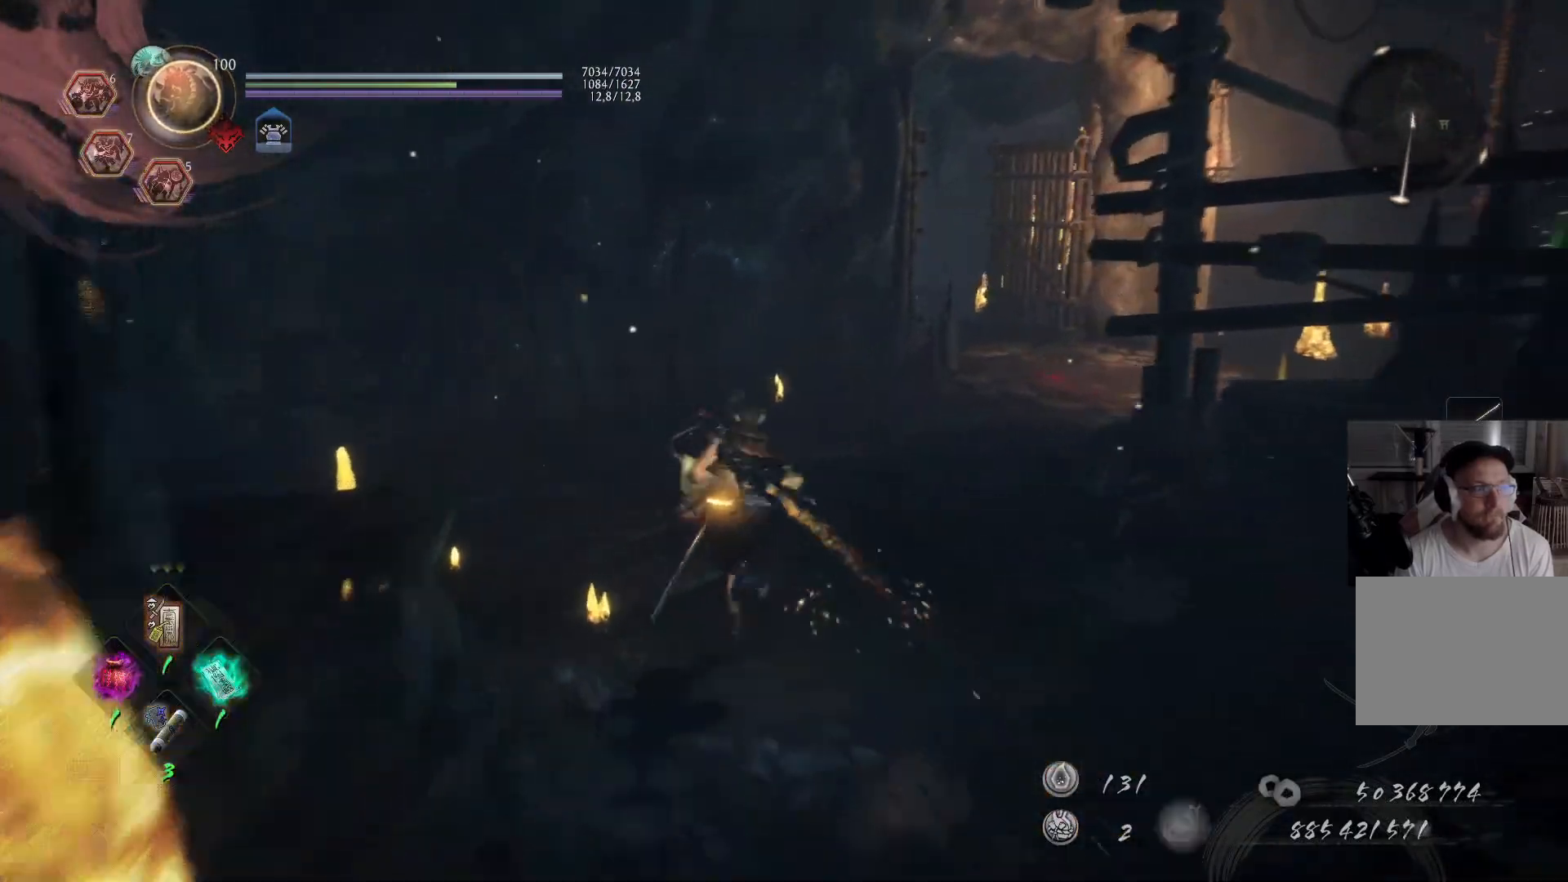
{"buttons": ["A"], "left_stick": "up", "right_stick": "center", "events": []}
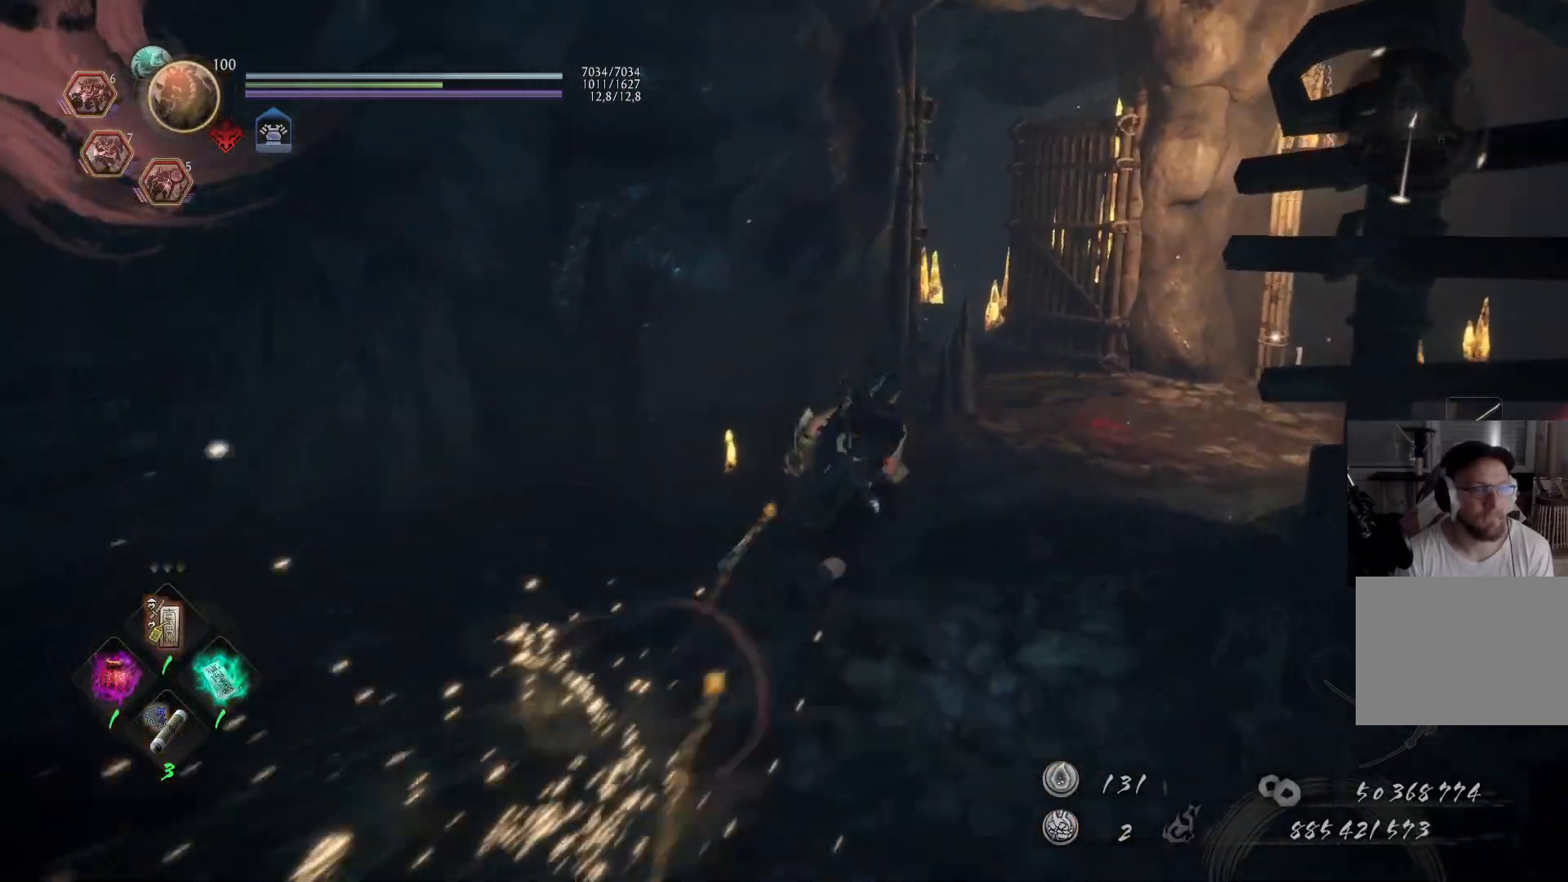
{"buttons": ["A"], "left_stick": "up-right", "right_stick": "center", "events": [[267, "left_stick", "up-right"]]}
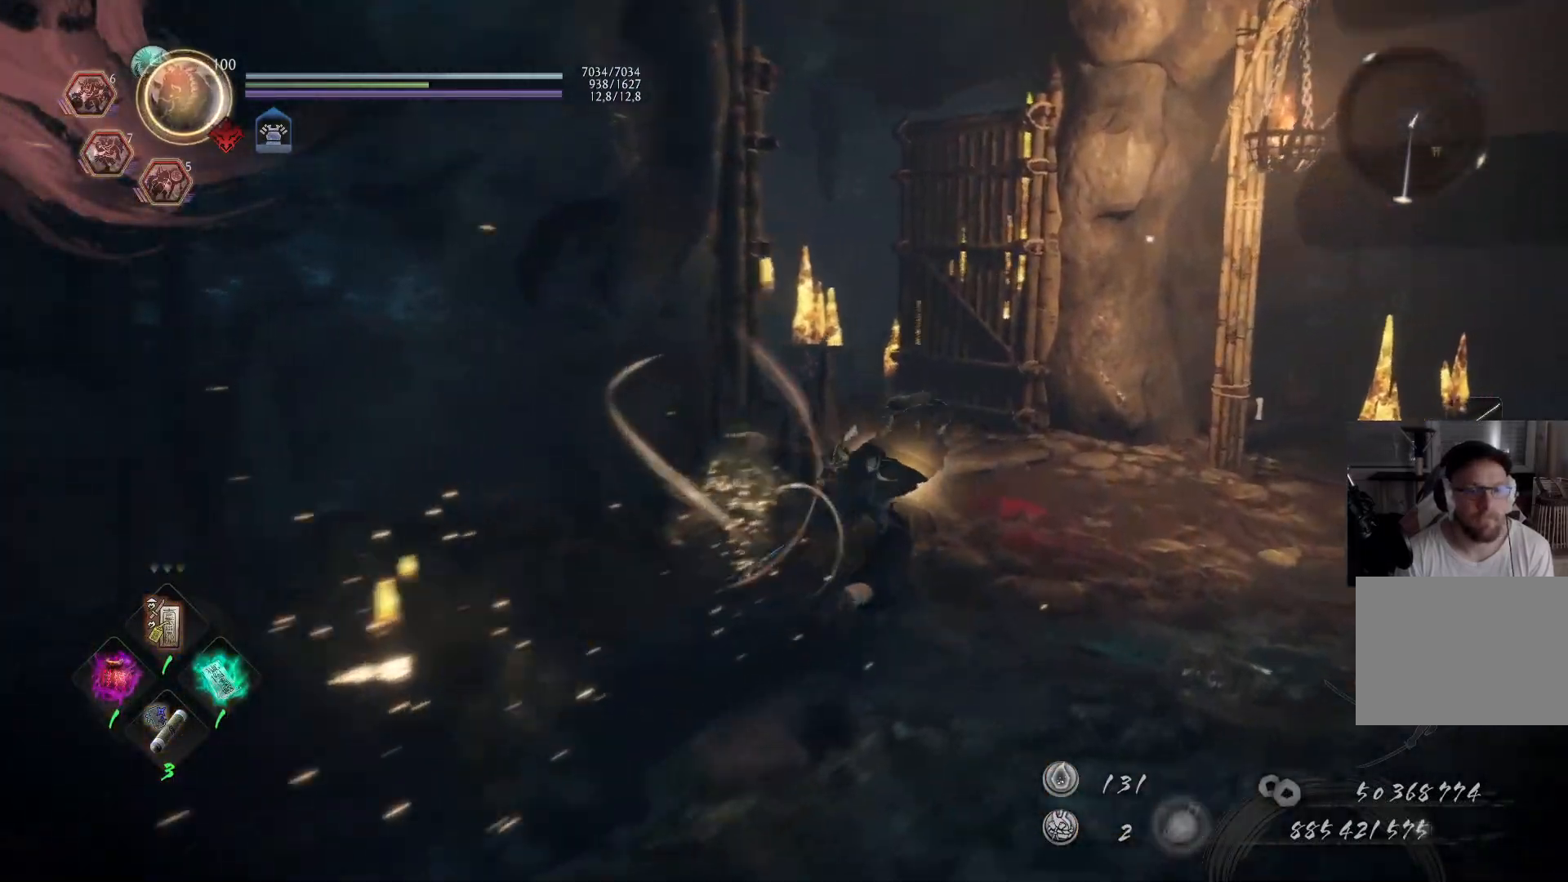
{"buttons": [], "left_stick": "up-right", "right_stick": "center", "events": [[83, "right_stick", "down-left"], [183, "A", "up"], [317, "right_stick", "center"]]}
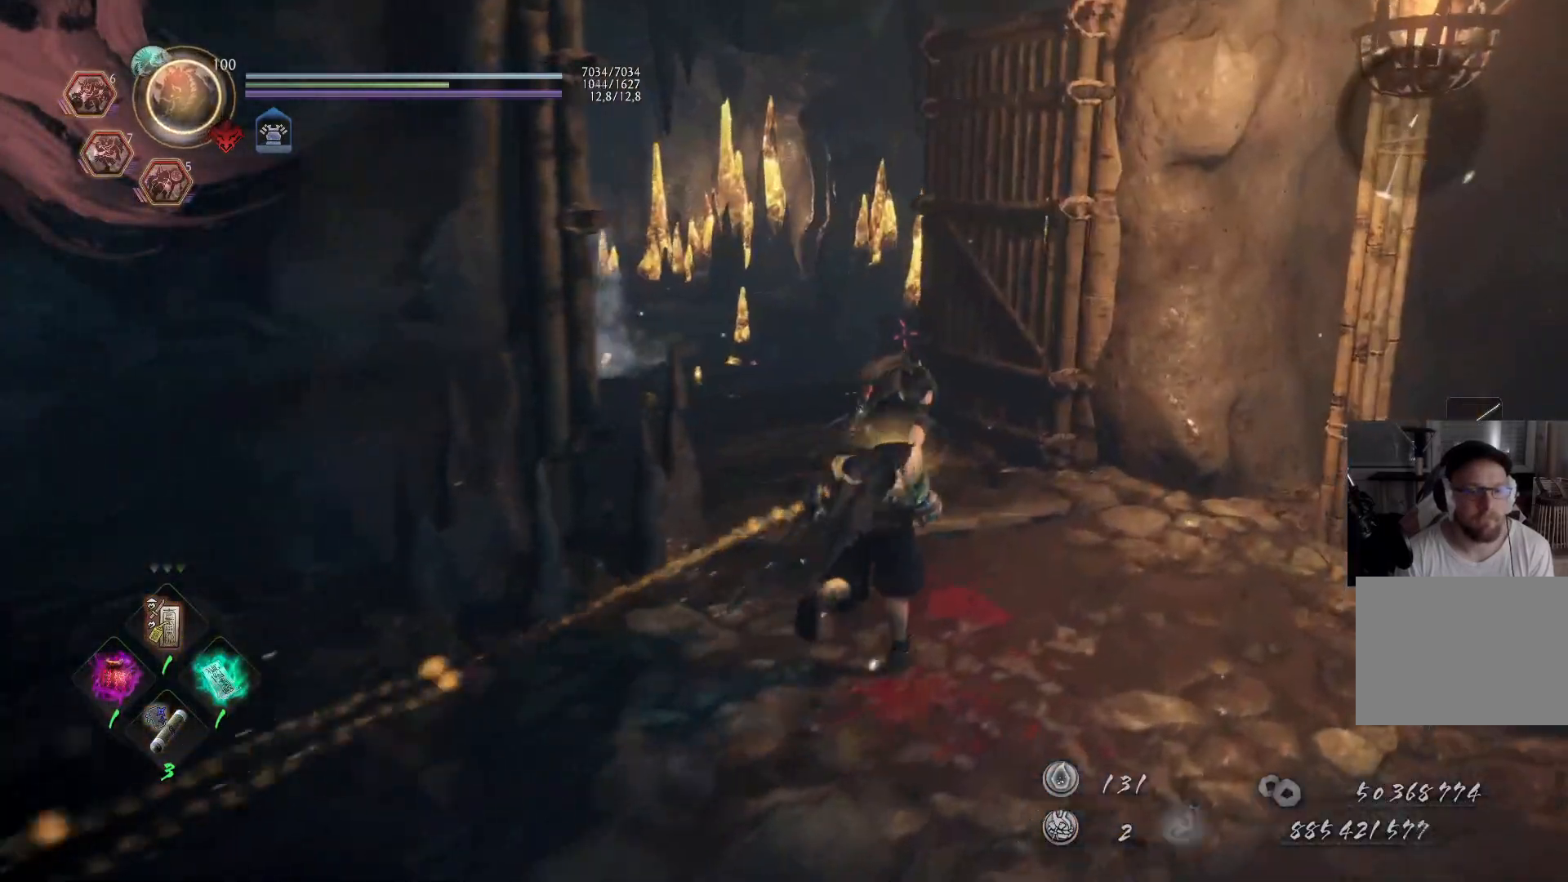
{"buttons": [], "left_stick": "up", "right_stick": "down-left", "events": [[167, "left_stick", "center"], [400, "left_stick", "up"], [400, "right_stick", "down-left"]]}
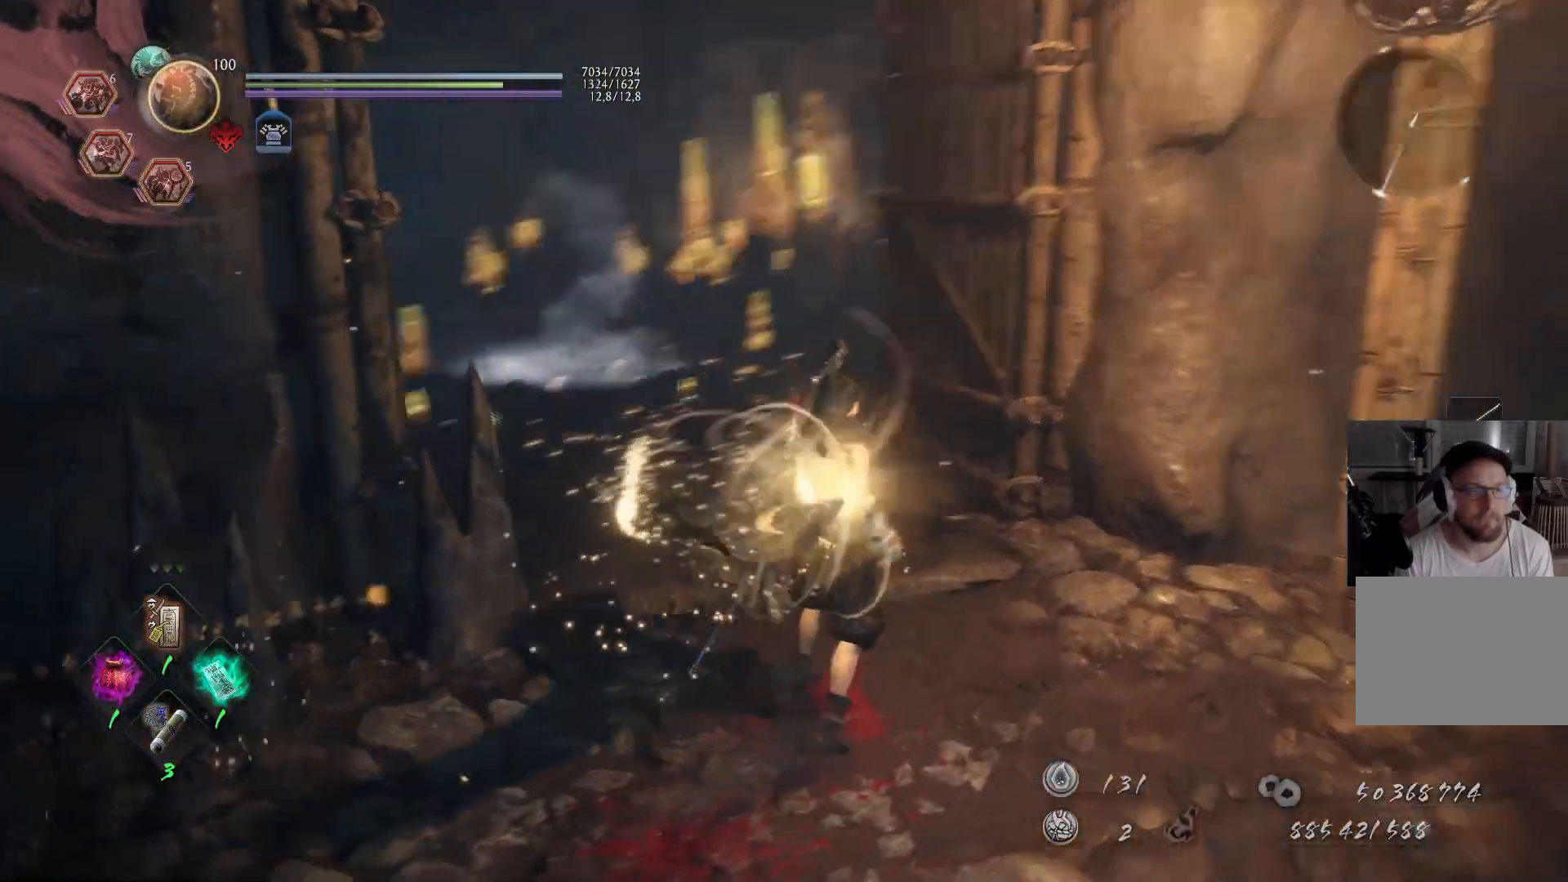
{"buttons": [], "left_stick": "up", "right_stick": "down-left", "events": [[100, "right_stick", "center"], [317, "right_stick", "down-left"]]}
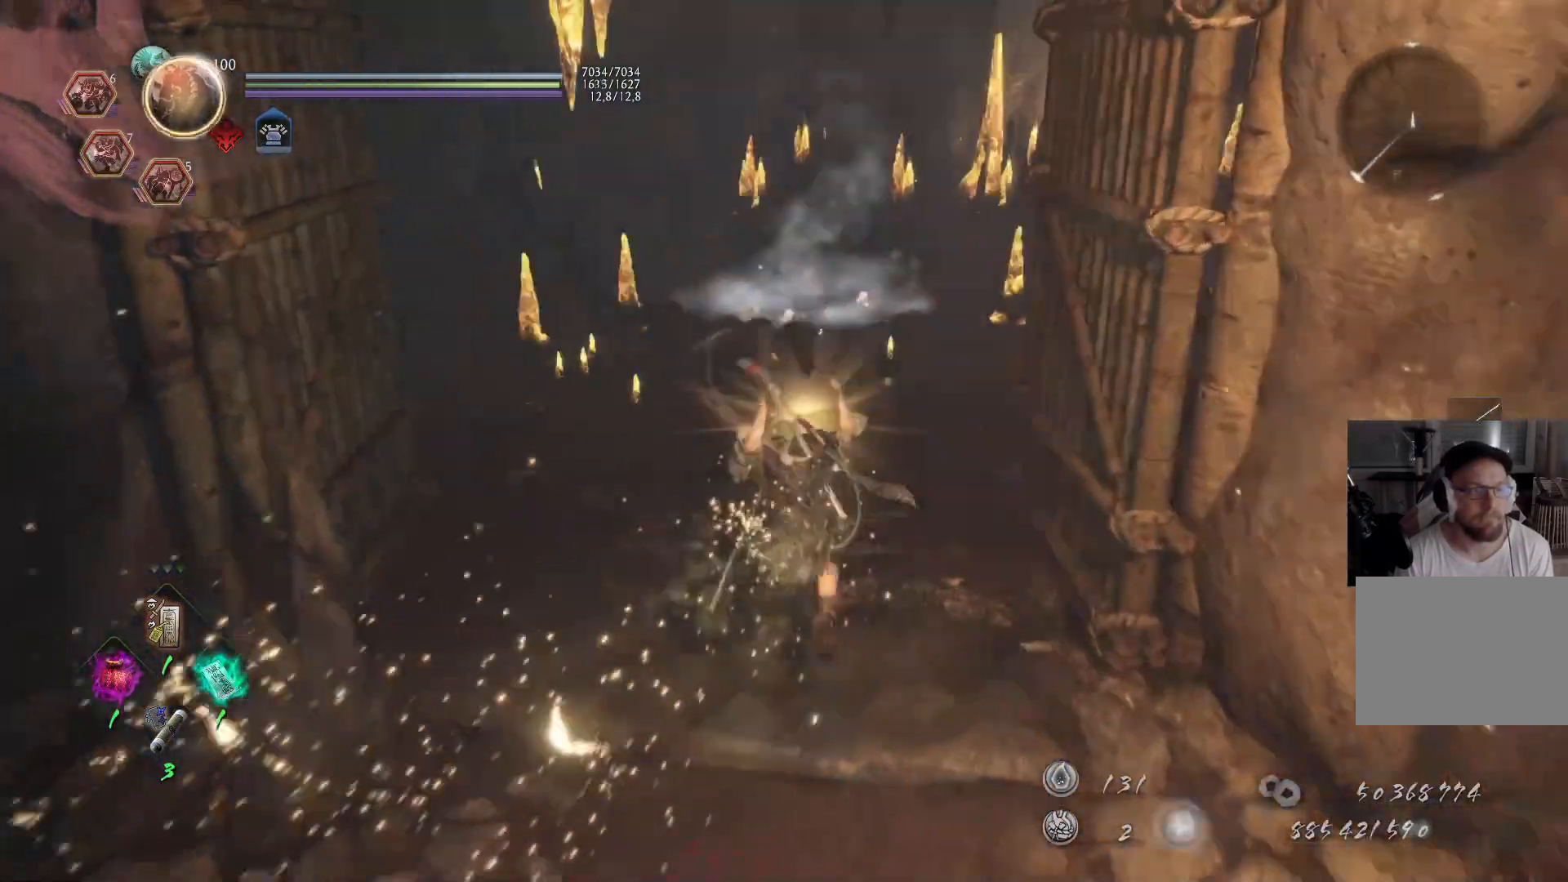
{"buttons": [], "left_stick": "center", "right_stick": "center", "events": [[17, "right_stick", "center"], [233, "left_stick", "center"]]}
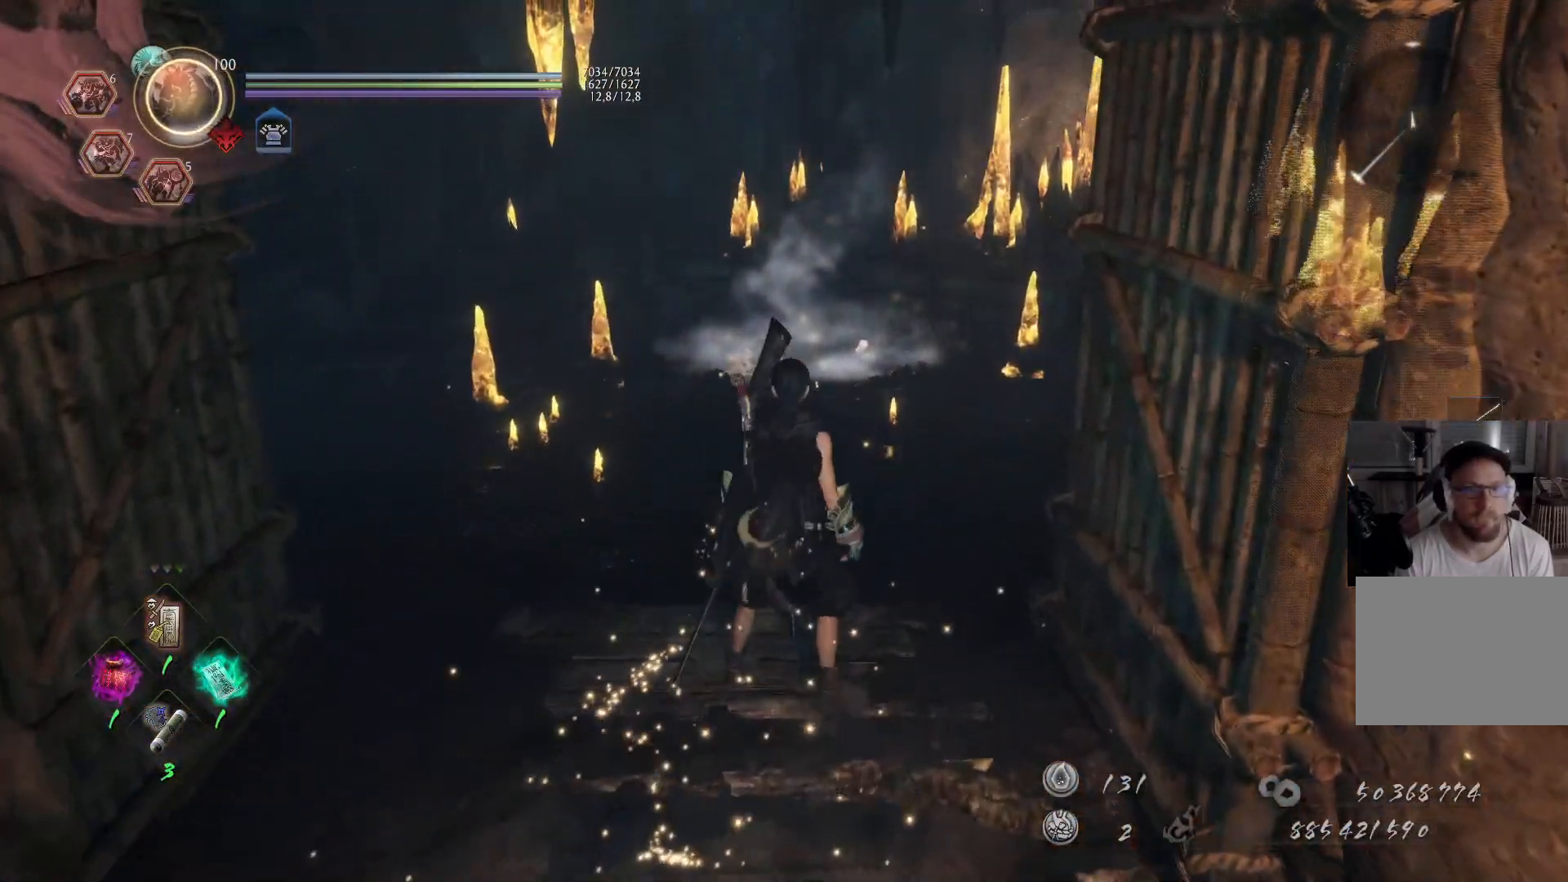
{"buttons": ["A"], "left_stick": "up", "right_stick": "center", "events": [[150, "left_stick", "up"], [200, "right_stick", "up"], [367, "A", "down"], [400, "right_stick", "center"]]}
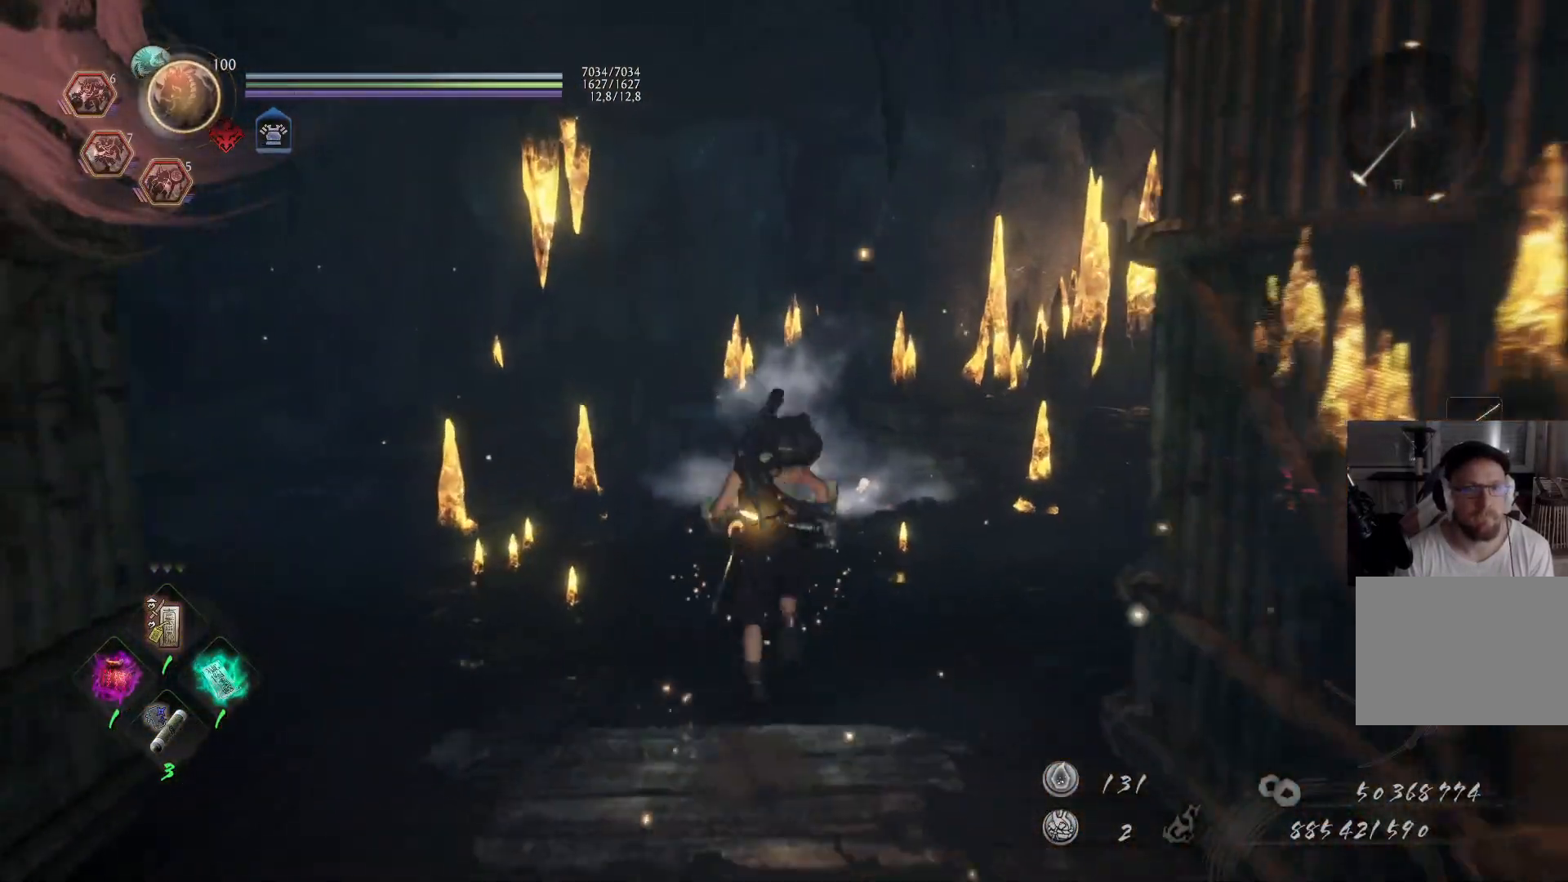
{"buttons": ["A"], "left_stick": "up", "right_stick": "center", "events": [[100, "right_stick", "up-right"], [283, "right_stick", "up-left"], [350, "right_stick", "center"]]}
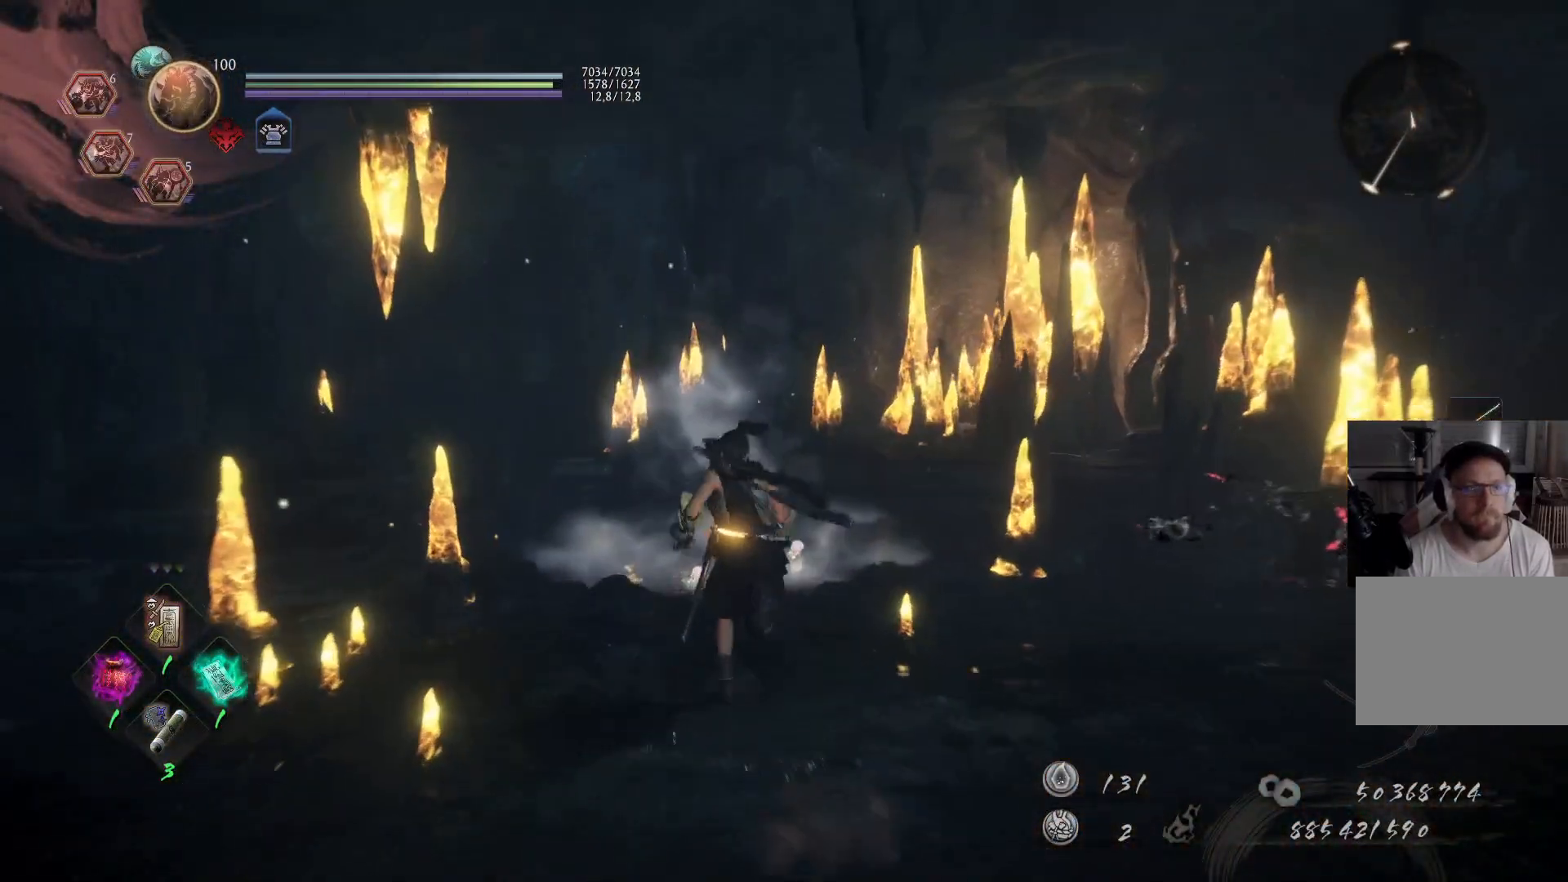
{"buttons": [], "left_stick": "up-right", "right_stick": "right", "events": [[167, "right_stick", "down-left"], [250, "right_stick", "down"], [383, "right_stick", "right"], [417, "left_stick", "up-right"], [433, "A", "up"]]}
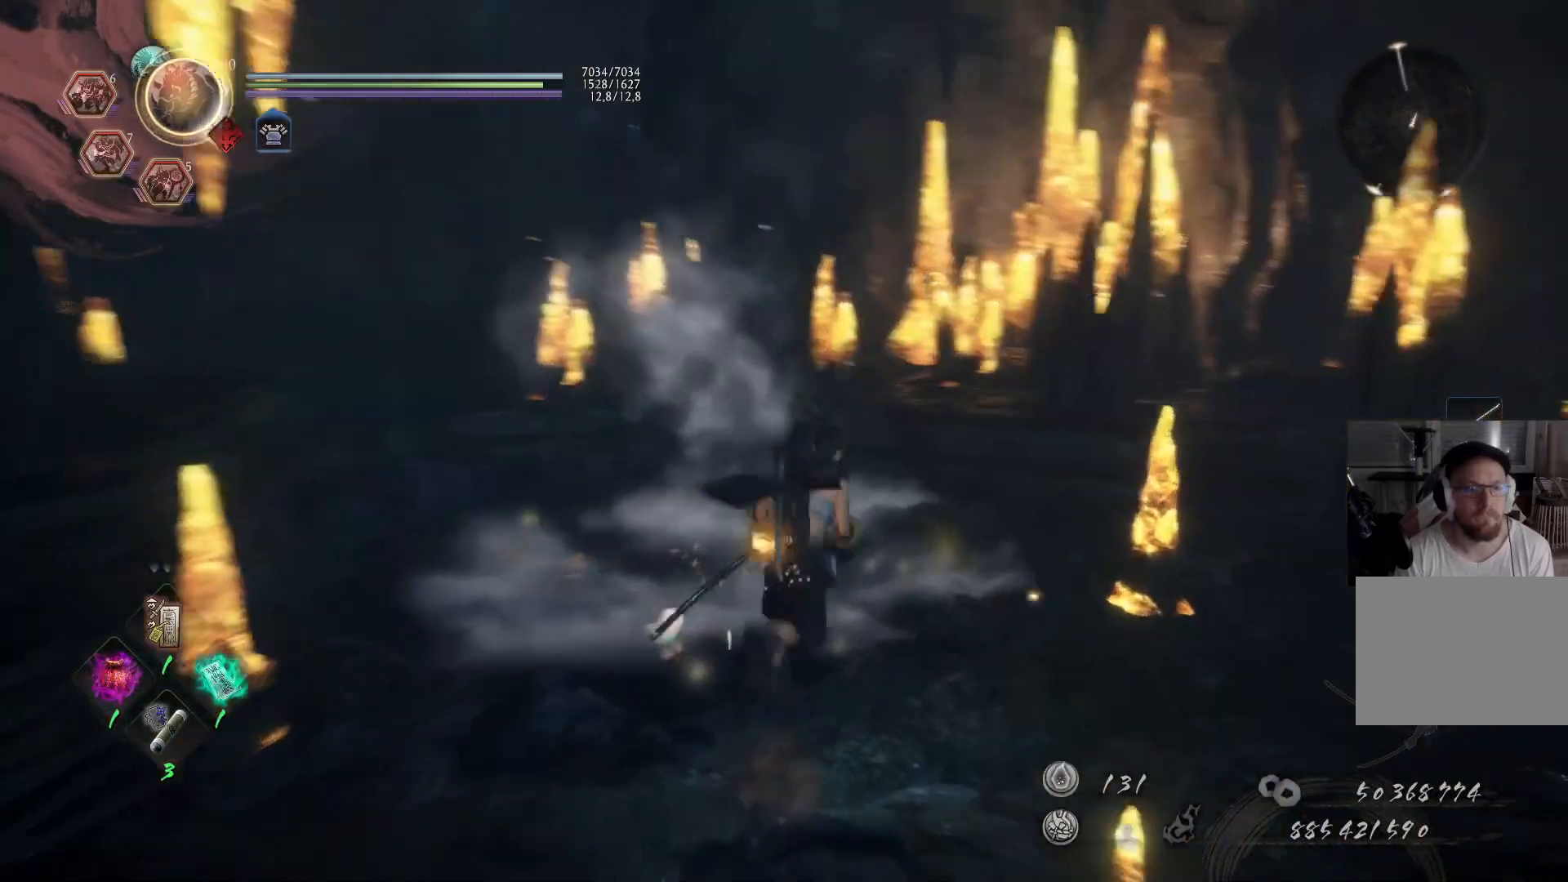
{"buttons": [], "left_stick": "down-left", "right_stick": "right", "events": [[50, "left_stick", "up"], [233, "left_stick", "up-left"], [233, "right_stick", "center"], [333, "right_stick", "right"], [367, "left_stick", "left"], [467, "left_stick", "down-left"]]}
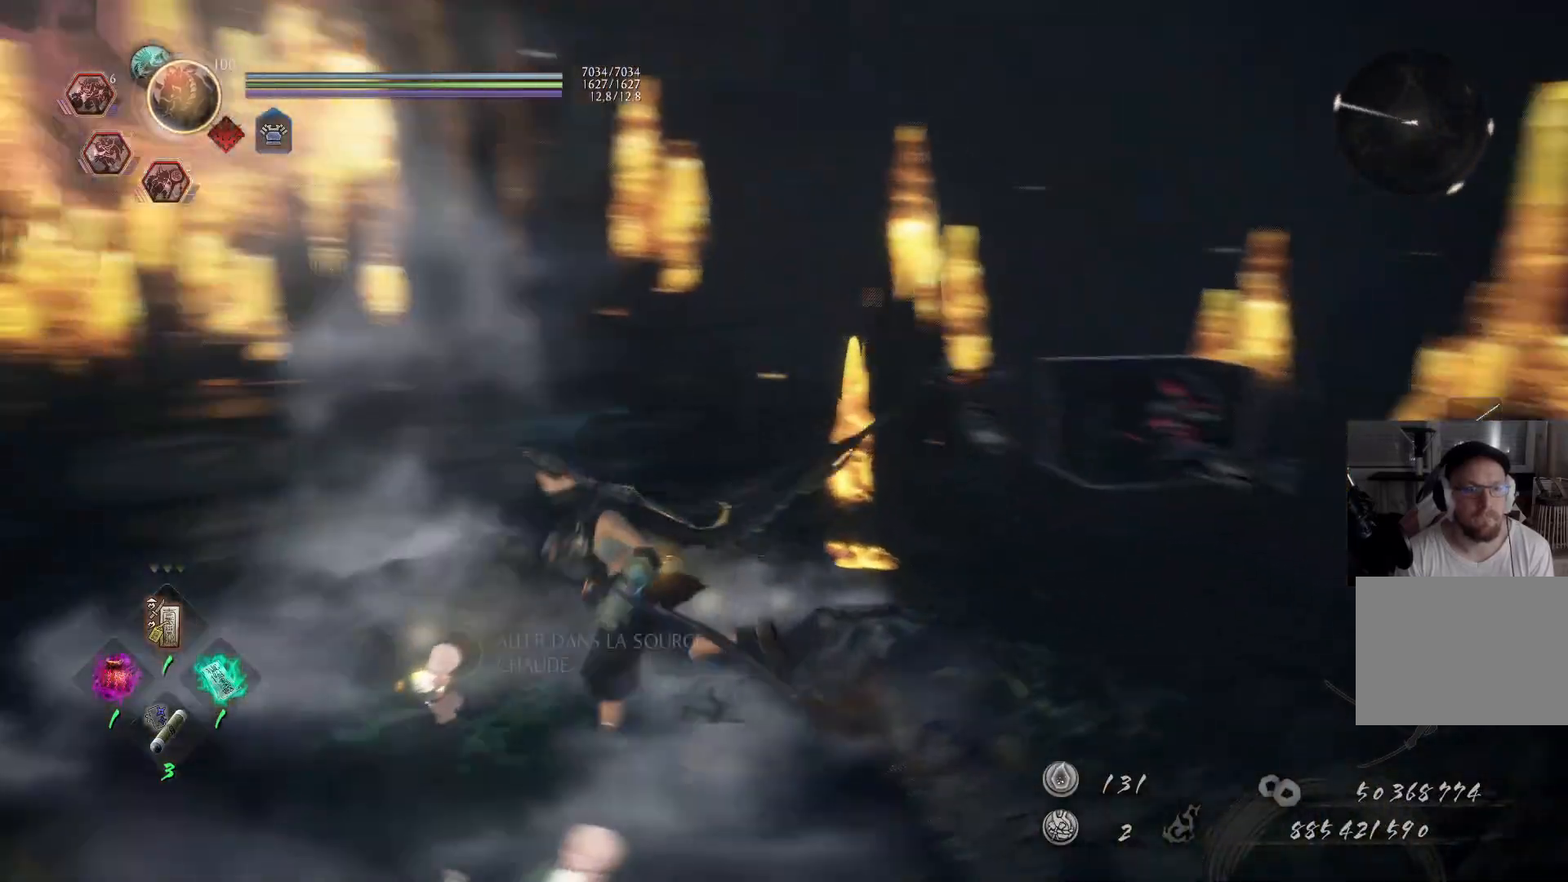
{"buttons": ["B"], "left_stick": "center", "right_stick": "center", "events": [[133, "right_stick", "center"], [150, "left_stick", "center"], [250, "B", "down"]]}
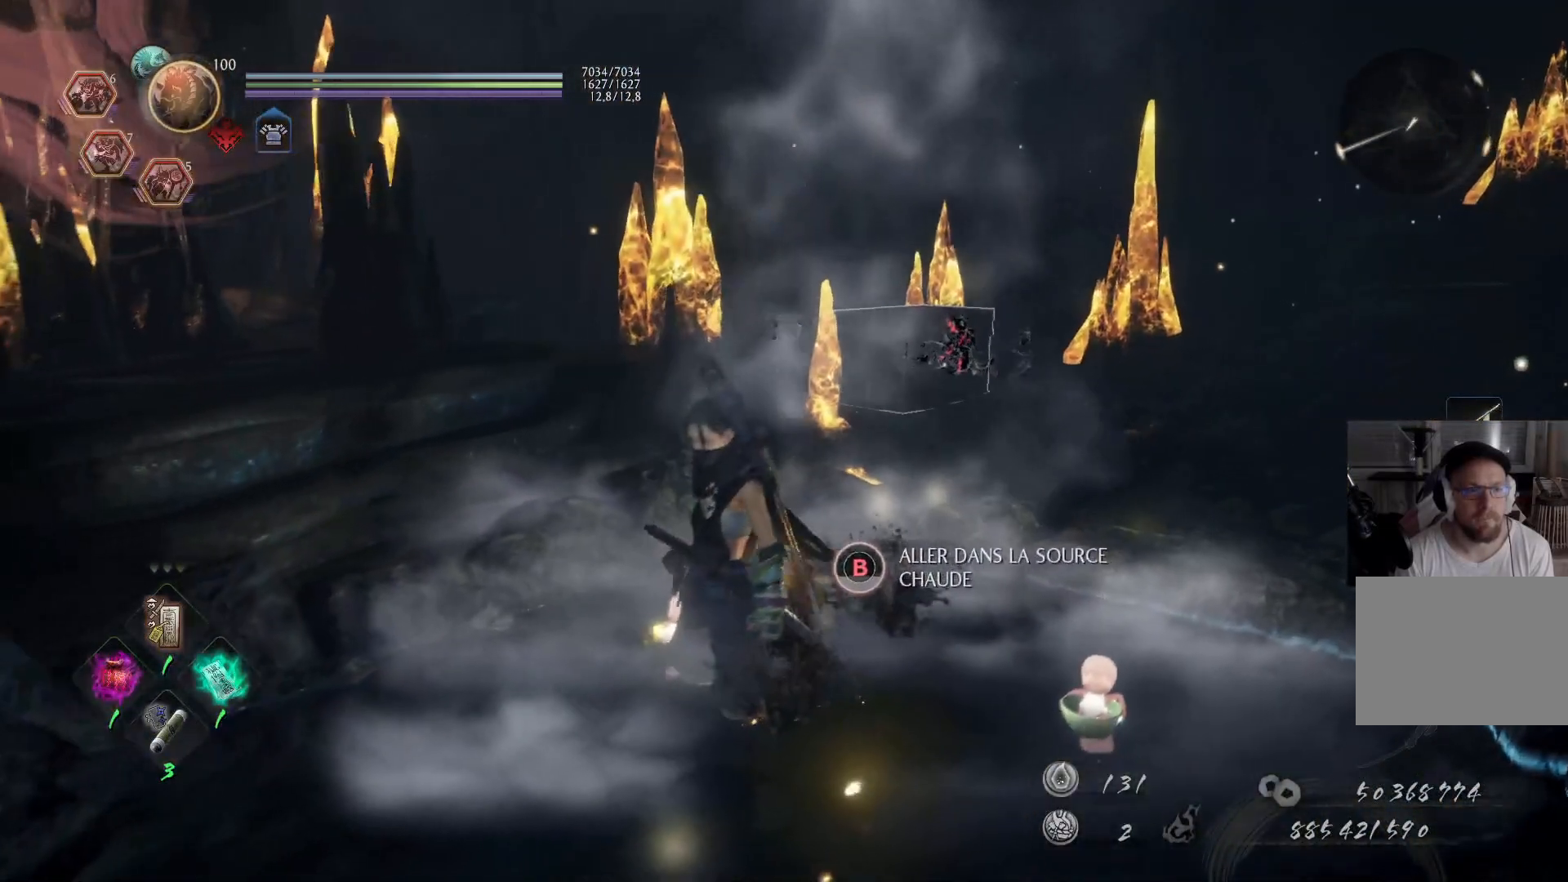
{"buttons": [], "left_stick": "up-right", "right_stick": "center", "events": [[217, "B", "up"], [283, "left_stick", "up-right"], [417, "A", "down"], [483, "A", "up"]]}
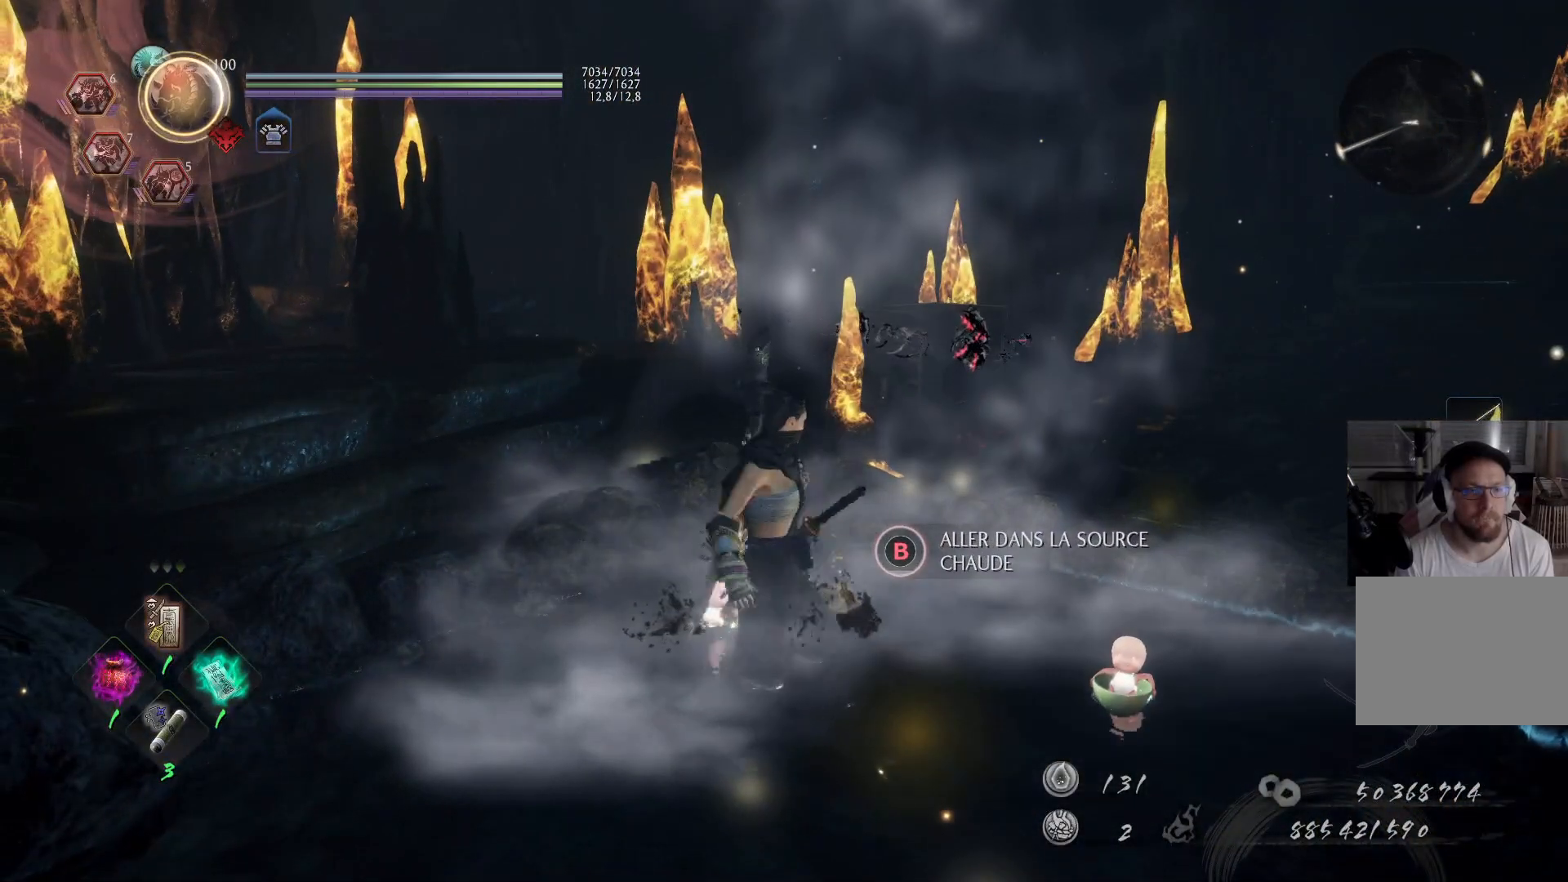
{"buttons": [], "left_stick": "up", "right_stick": "down-left", "events": [[50, "A", "down"], [50, "left_stick", "up"], [133, "A", "up"], [250, "right_stick", "down"], [350, "right_stick", "down-left"]]}
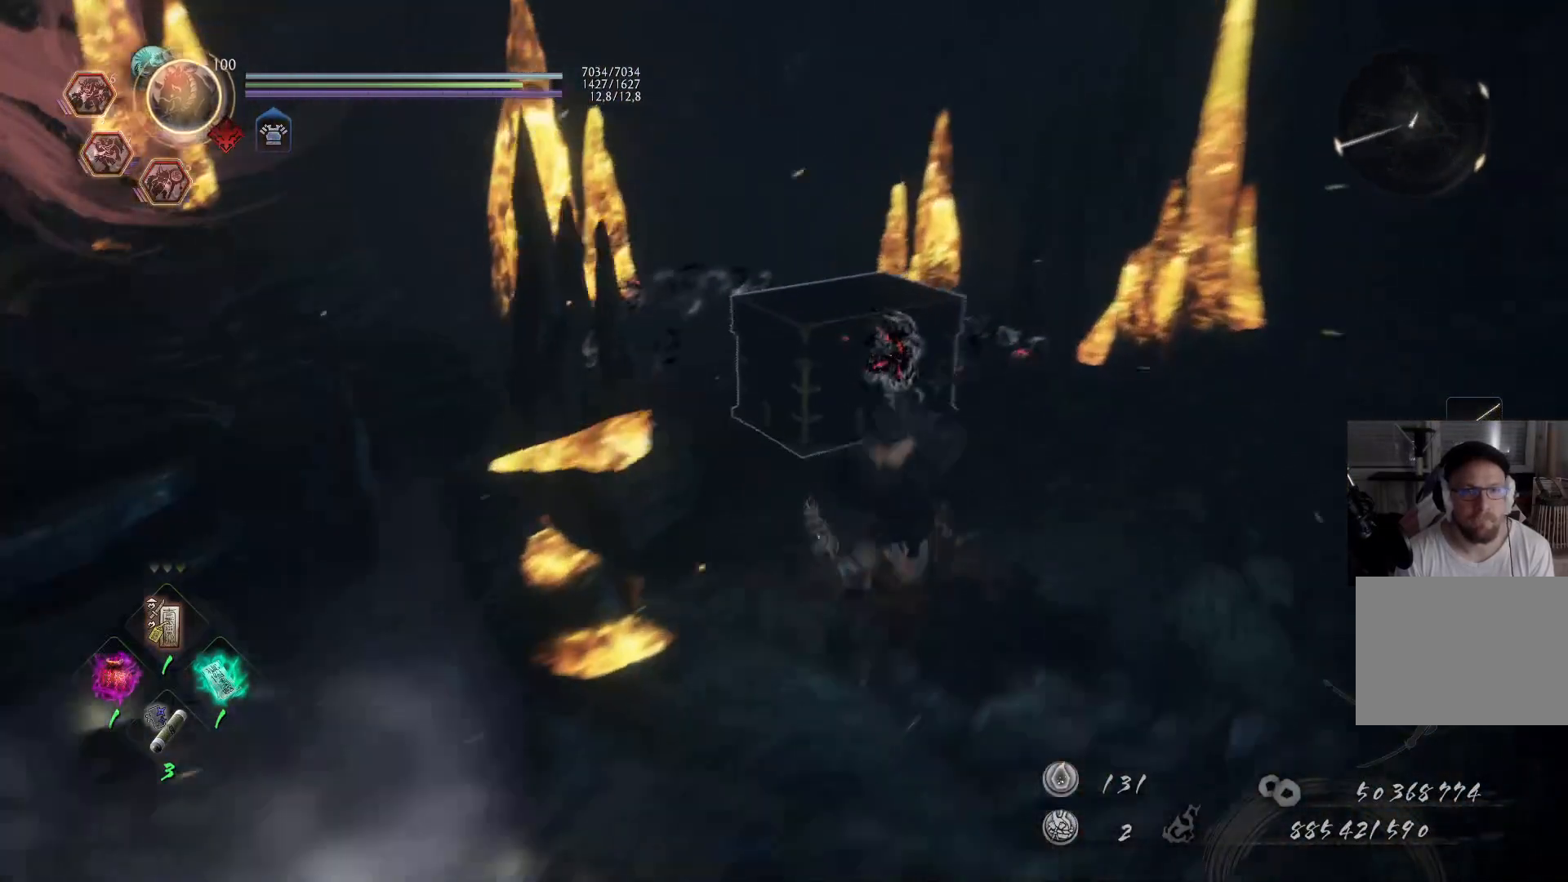
{"buttons": ["B"], "left_stick": "center", "right_stick": "center", "events": [[267, "right_stick", "center"], [383, "B", "down"], [467, "left_stick", "center"]]}
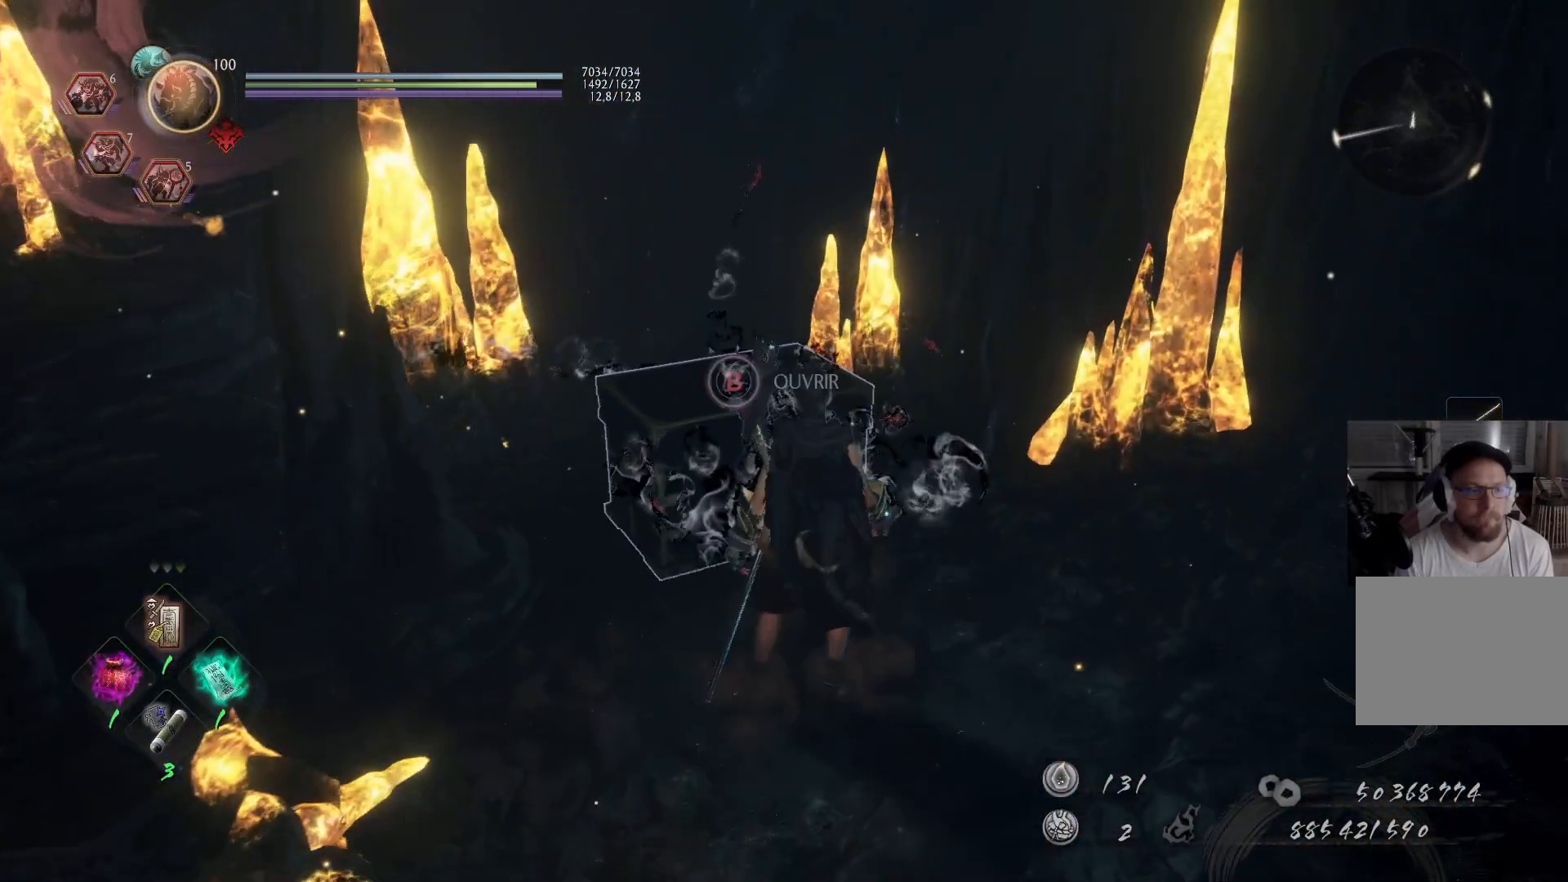
{"buttons": [], "left_stick": "center", "right_stick": "center", "events": [[467, "B", "up"]]}
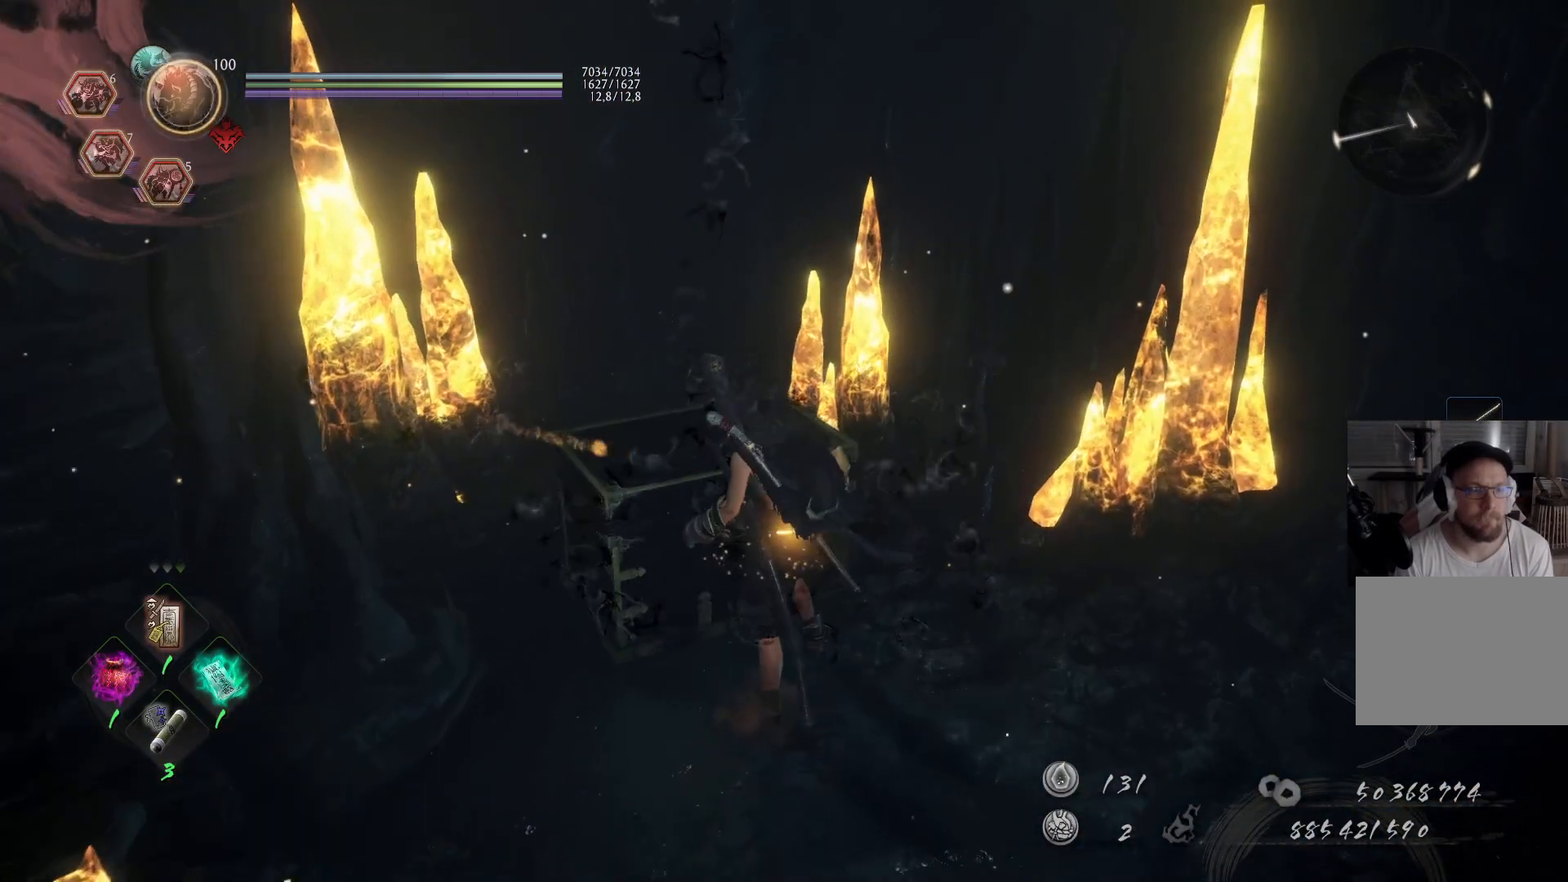
{"buttons": [], "left_stick": "center", "right_stick": "center", "events": [[133, "right_stick", "left"], [333, "right_stick", "center"]]}
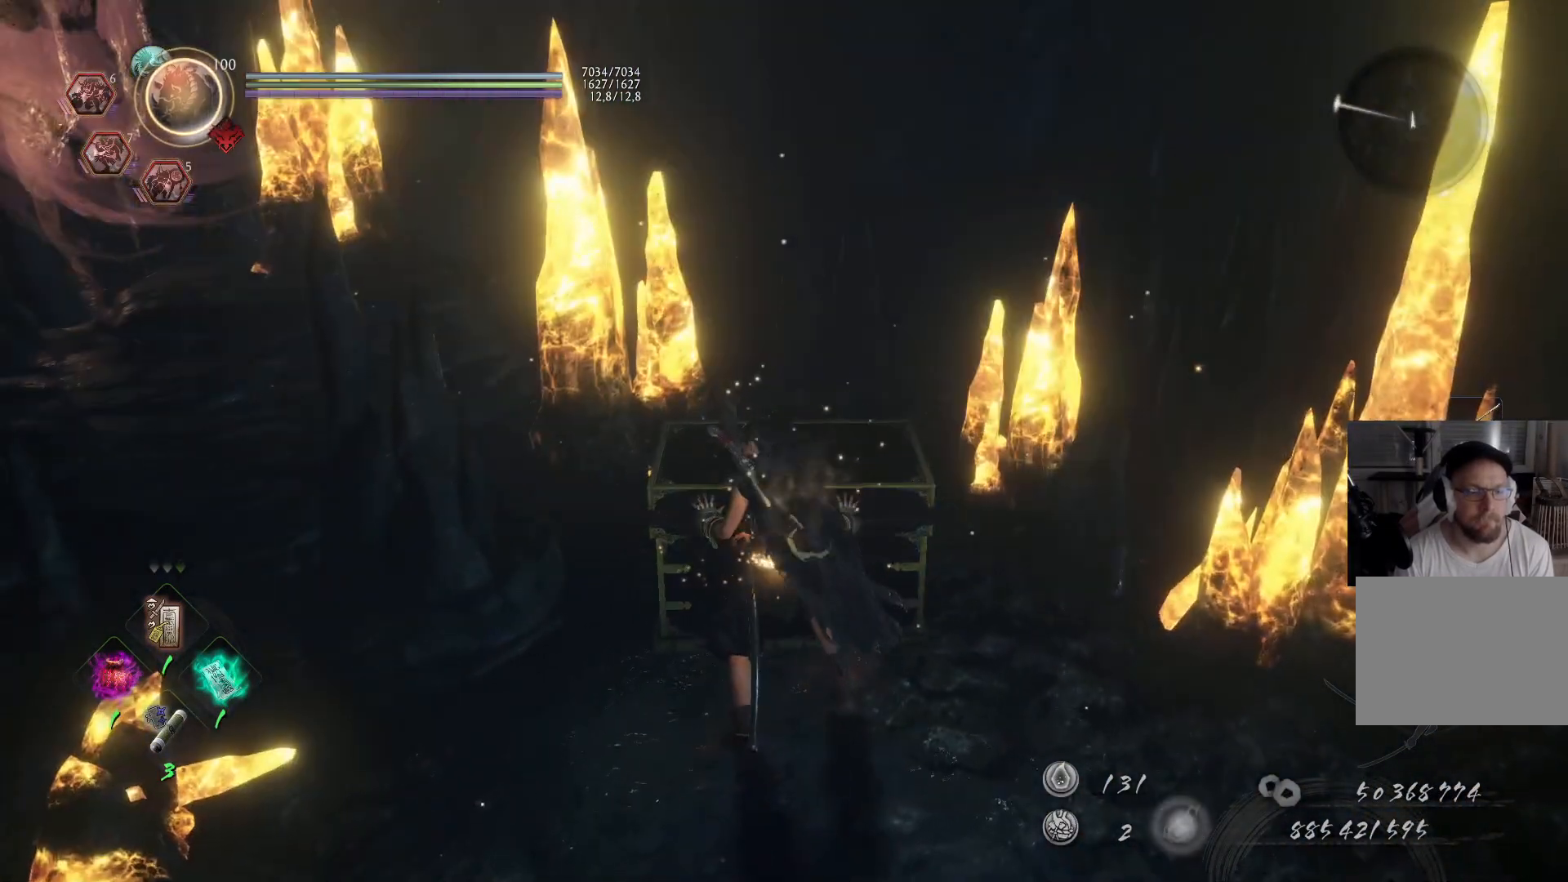
{"buttons": [], "left_stick": "center", "right_stick": "center", "events": []}
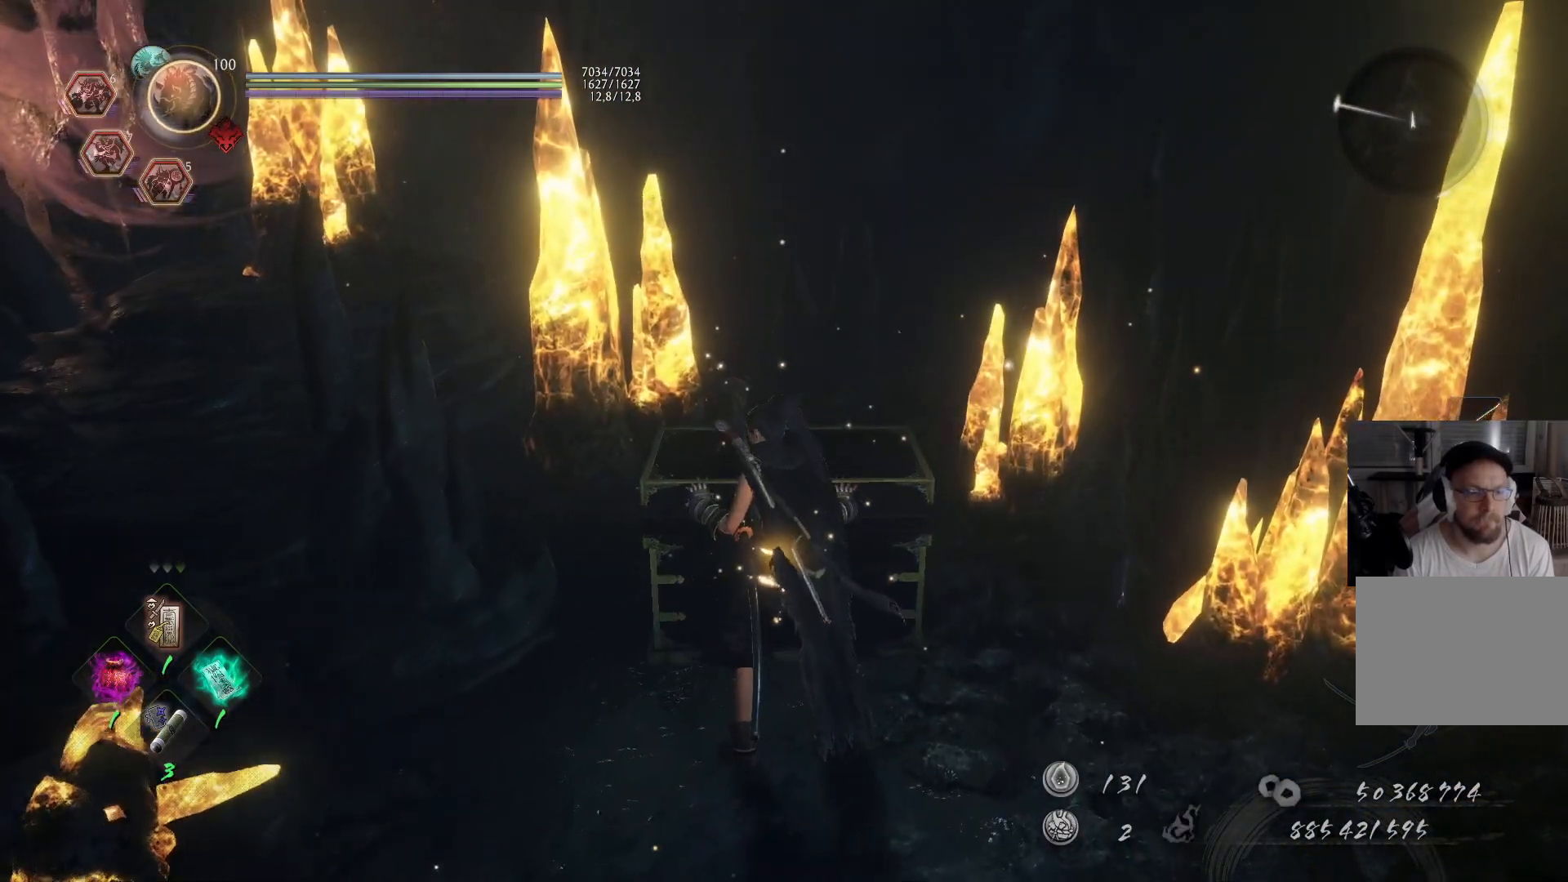
{"buttons": [], "left_stick": "center", "right_stick": "center", "events": []}
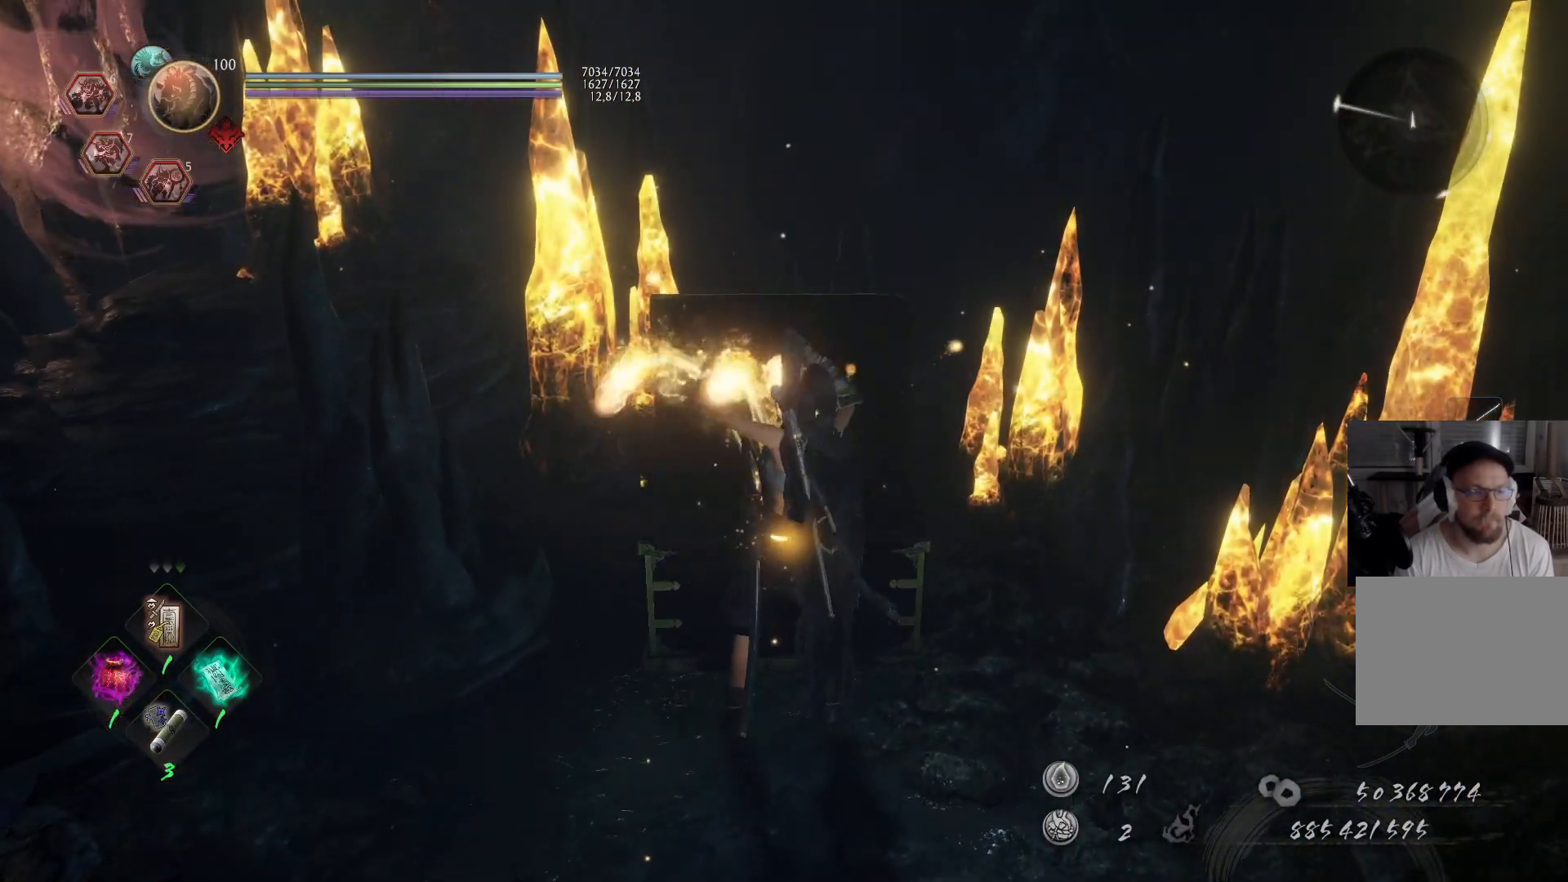
{"buttons": [], "left_stick": "center", "right_stick": "center", "events": [[50, "left_stick", "up"], [133, "B", "down"], [233, "B", "up"], [333, "left_stick", "center"], [367, "B", "down"], [433, "B", "up"]]}
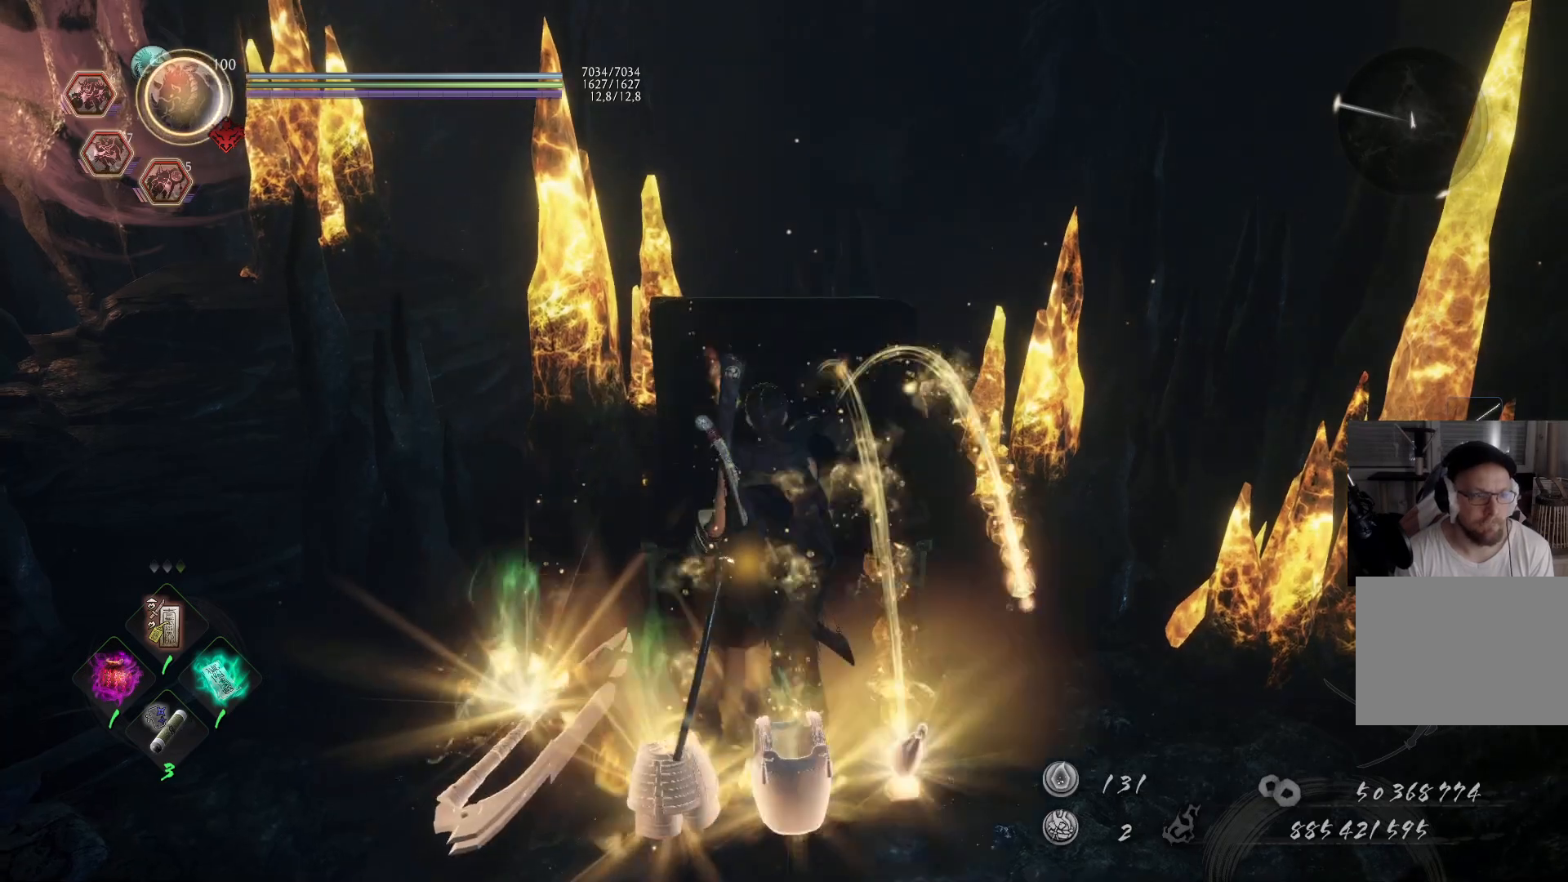
{"buttons": ["B"], "left_stick": "up-right", "right_stick": "center", "events": [[17, "B", "down"], [67, "B", "up"], [233, "B", "down"], [283, "B", "up"], [350, "B", "down"], [400, "left_stick", "up-right"], [417, "B", "up"], [467, "B", "down"]]}
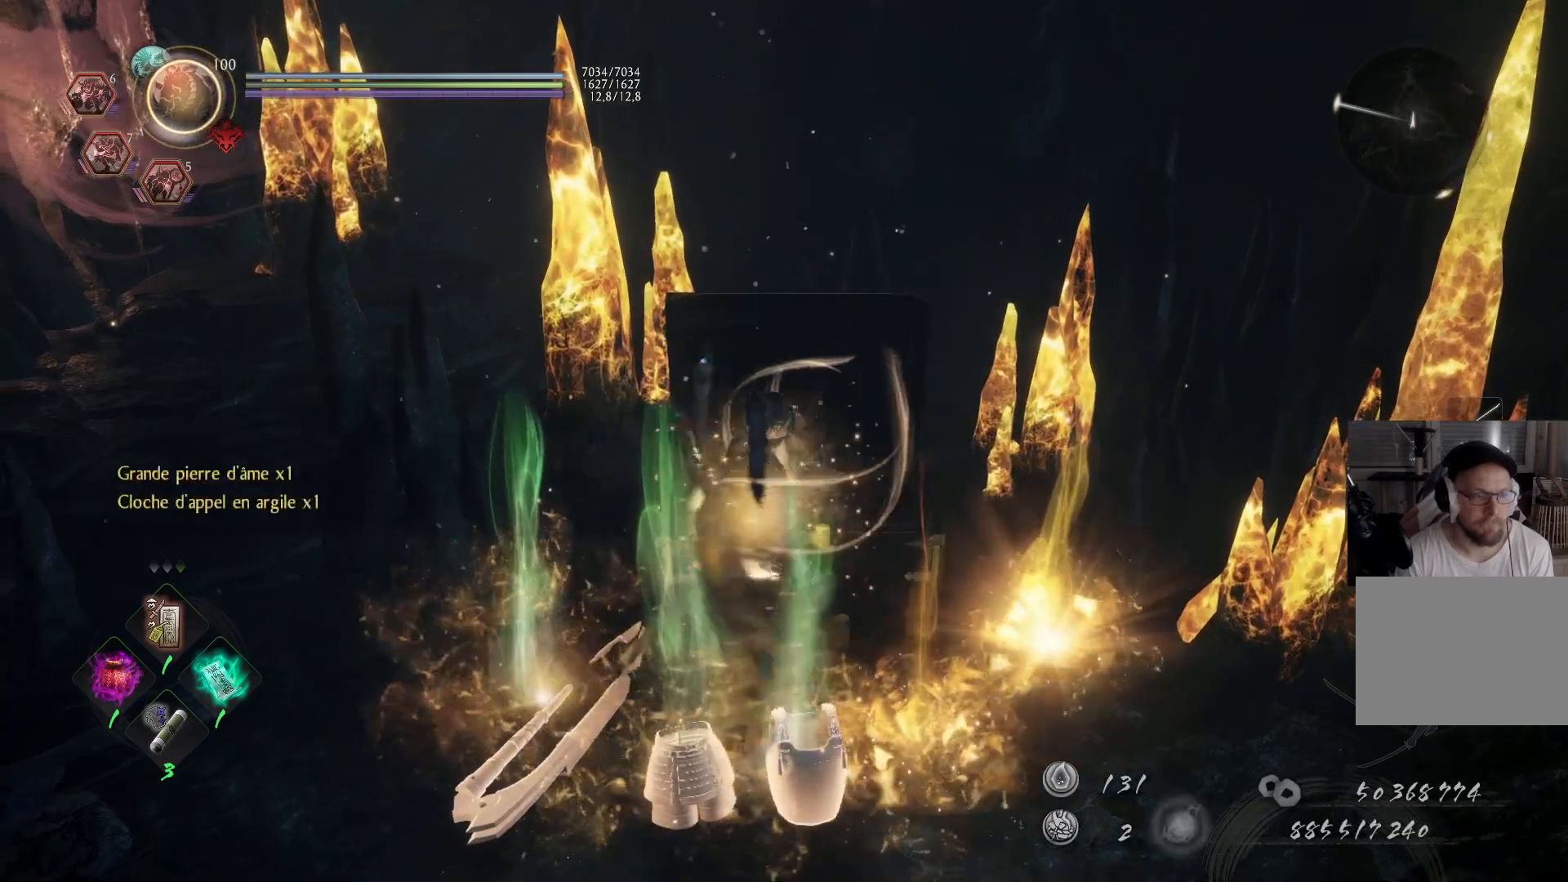
{"buttons": [], "left_stick": "up-left", "right_stick": "left", "events": [[33, "B", "up"], [33, "left_stick", "center"], [83, "B", "down"], [83, "left_stick", "left"], [150, "B", "up"], [233, "right_stick", "left"], [450, "left_stick", "up-left"]]}
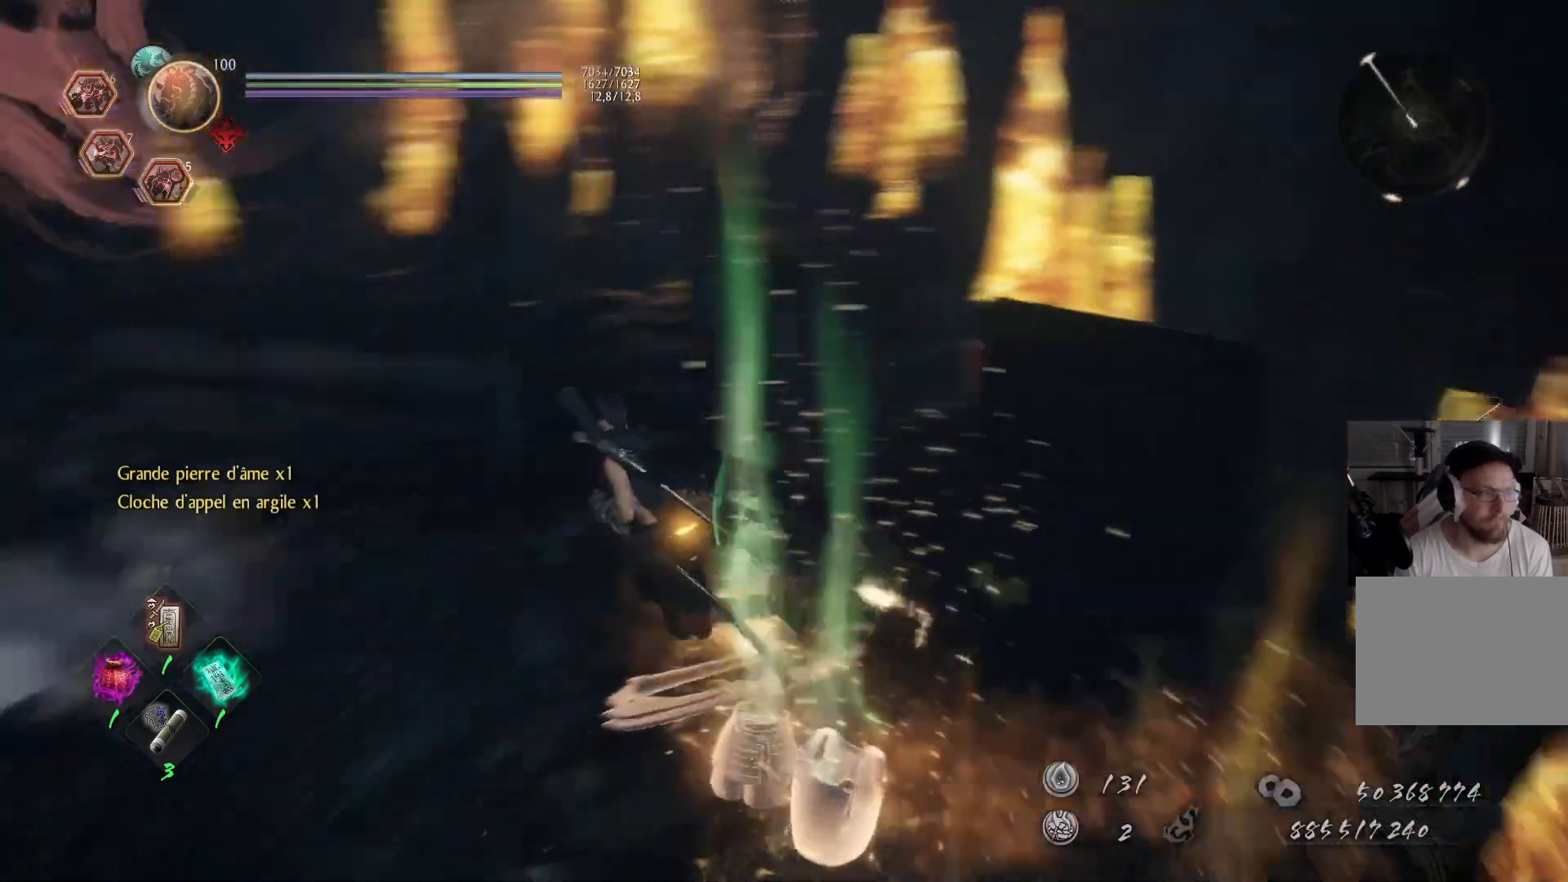
{"buttons": ["A"], "left_stick": "up-left", "right_stick": "center", "events": [[217, "right_stick", "center"], [283, "A", "down"]]}
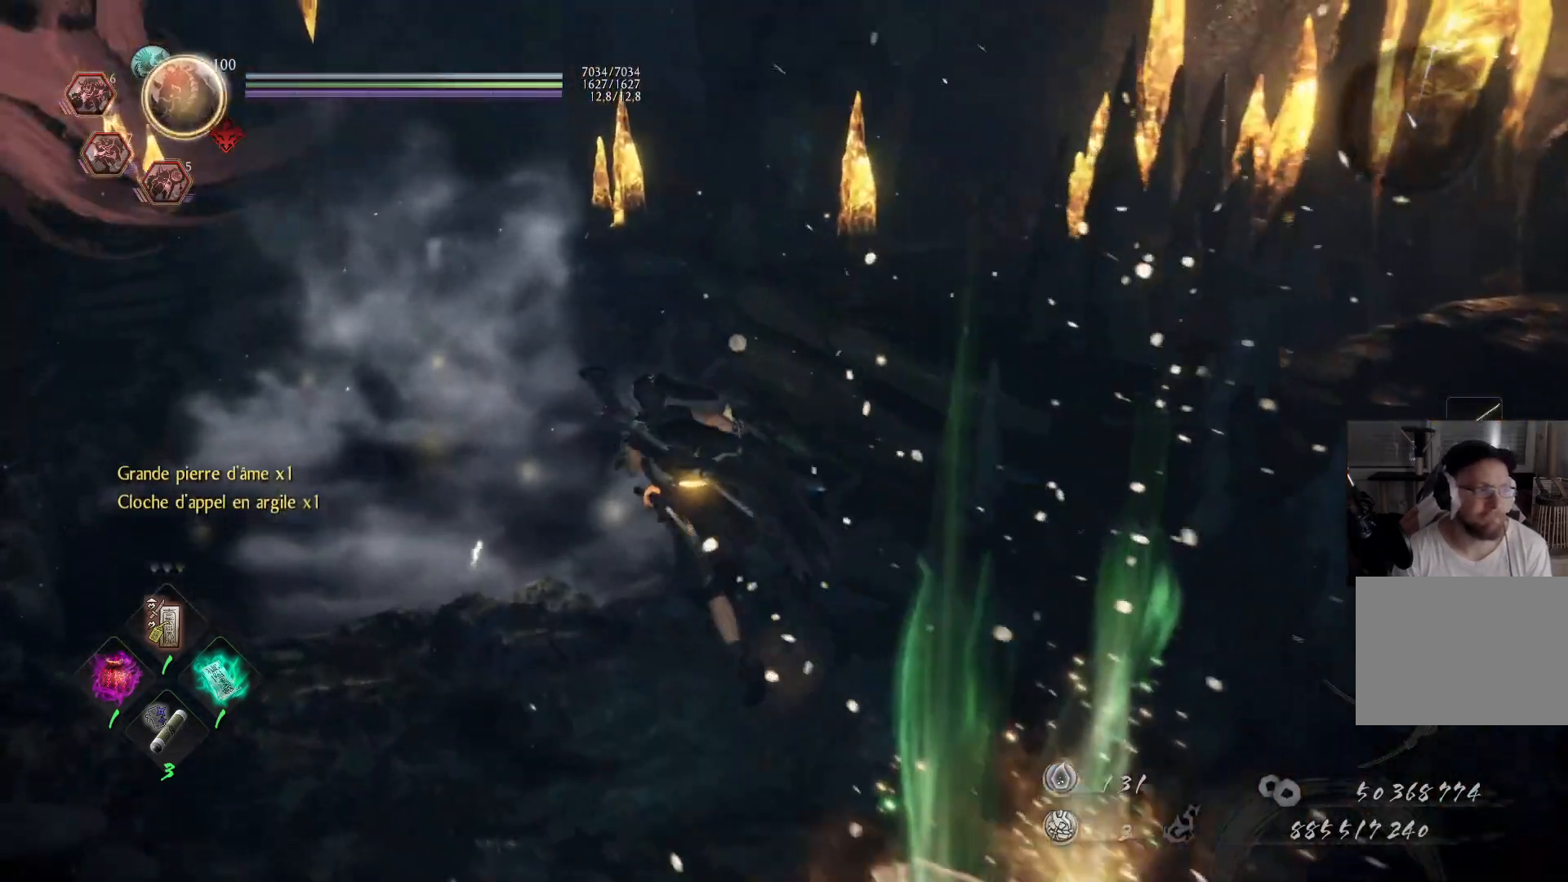
{"buttons": ["B"], "left_stick": "center", "right_stick": "center", "events": [[250, "A", "up"], [367, "B", "down"], [450, "left_stick", "center"]]}
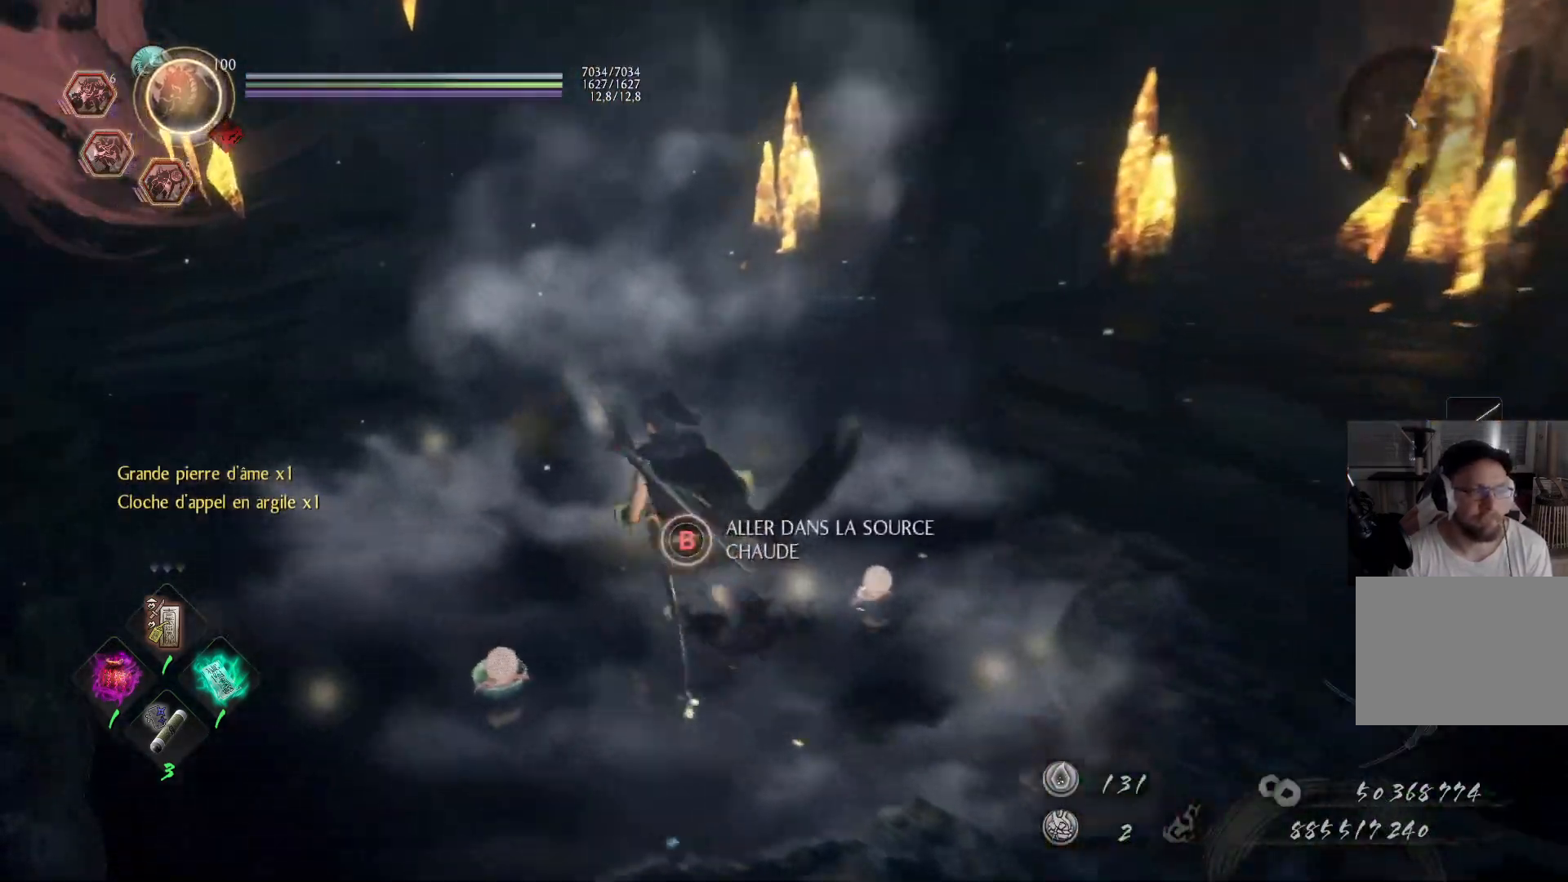
{"buttons": ["B"], "left_stick": "center", "right_stick": "center", "events": []}